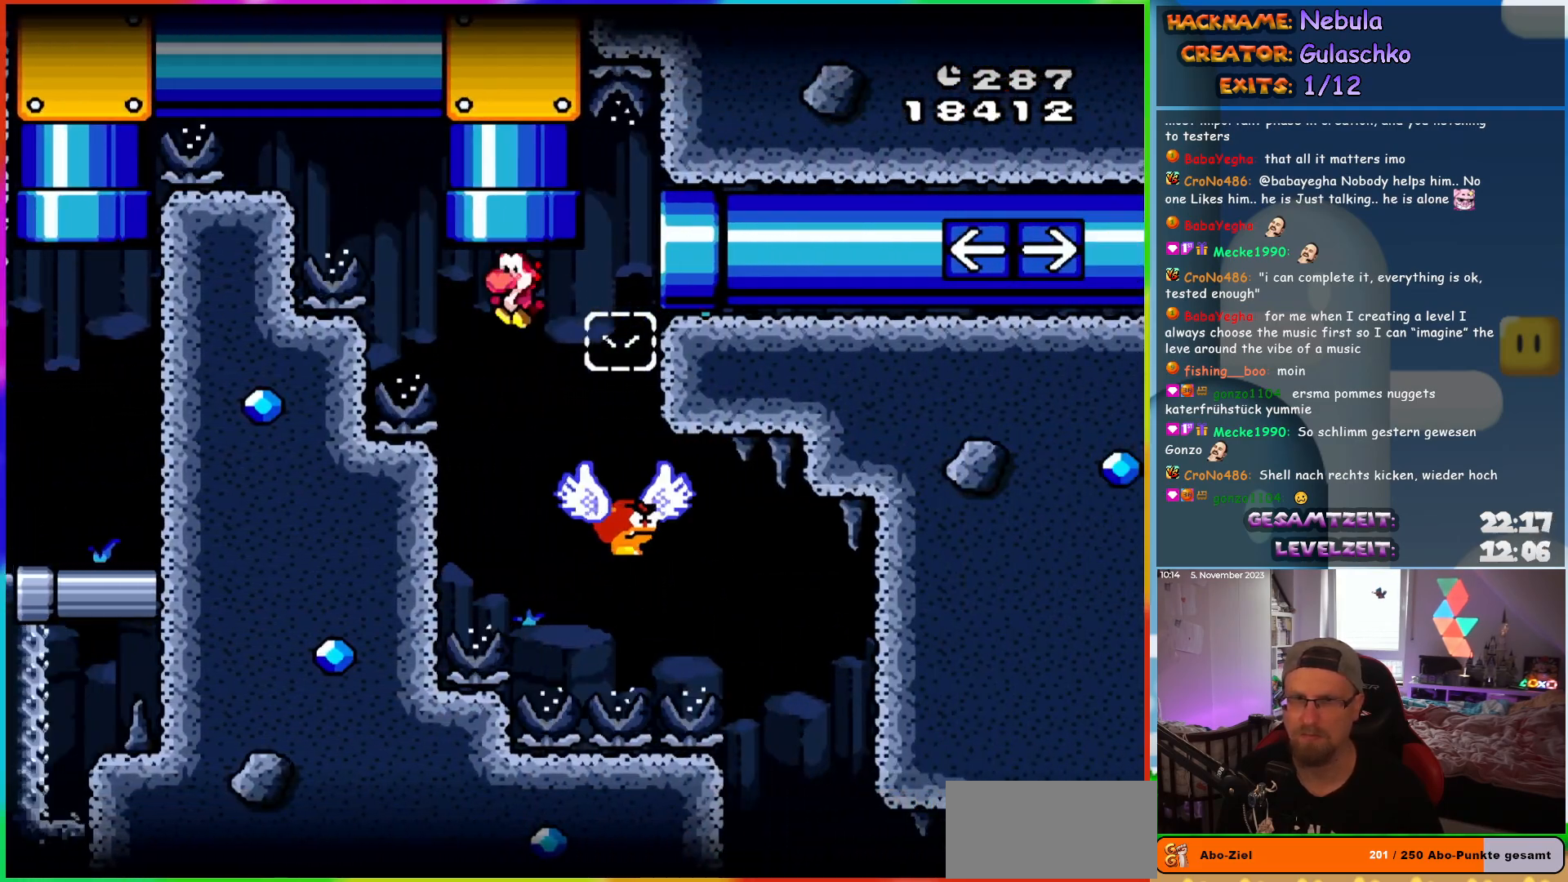
Gameplay with a controller (Nintendo layout); each line is a JSON object with the inputs held at the frame after it. "events" lists button and stick changes between this image and that frame as [ms after this image, input, new state], when the widget could be followed in between. Not read: A B L3 R3 X Y.
{"buttons": ["DPAD_LEFT"], "events": []}
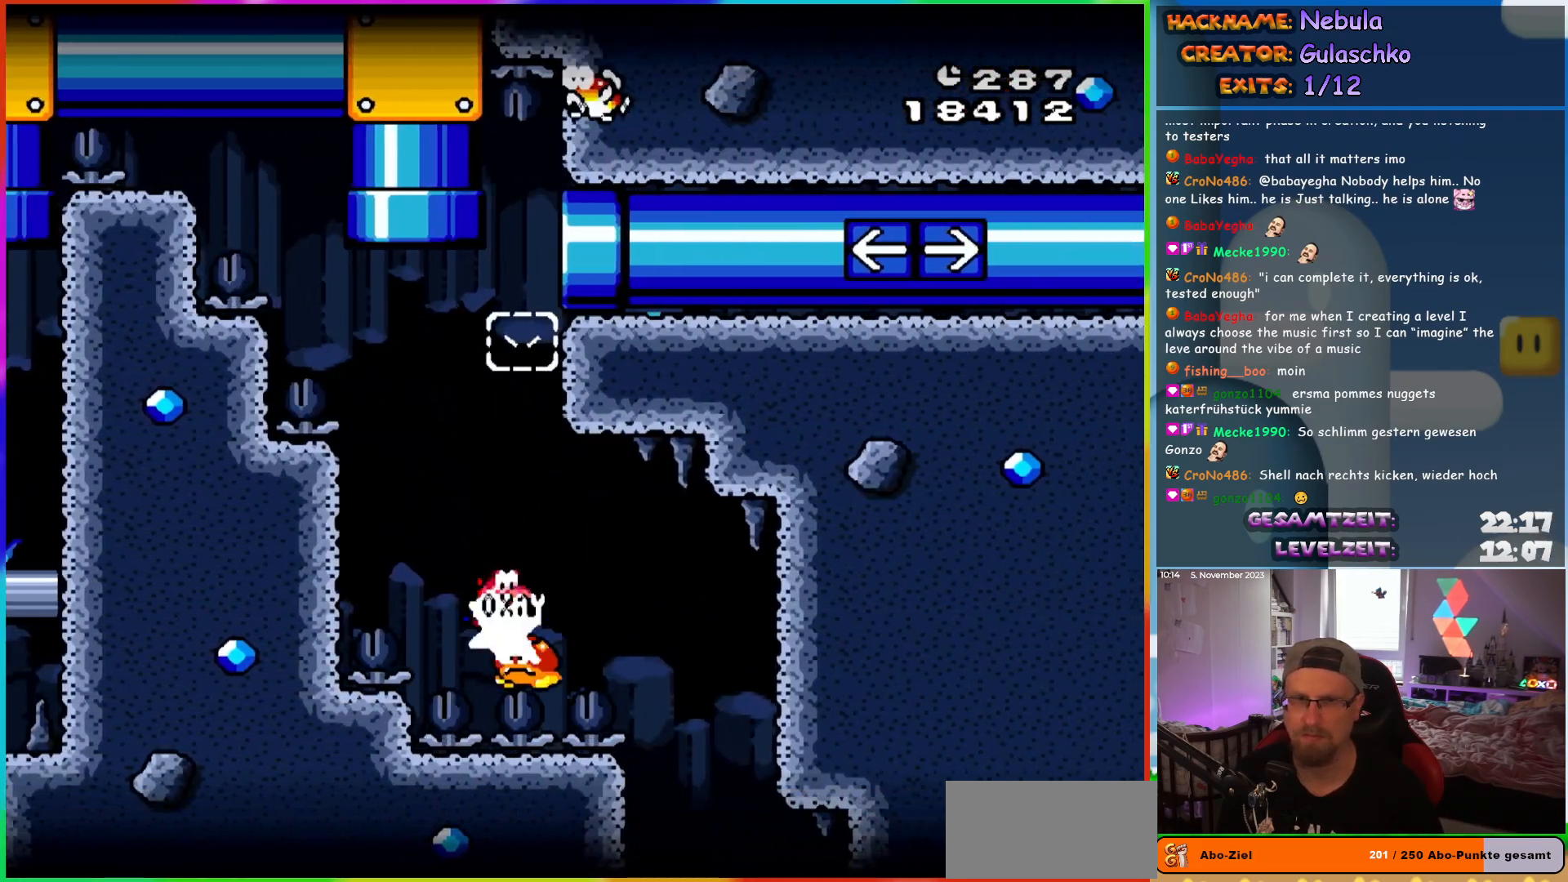
{"buttons": ["DPAD_LEFT"], "events": []}
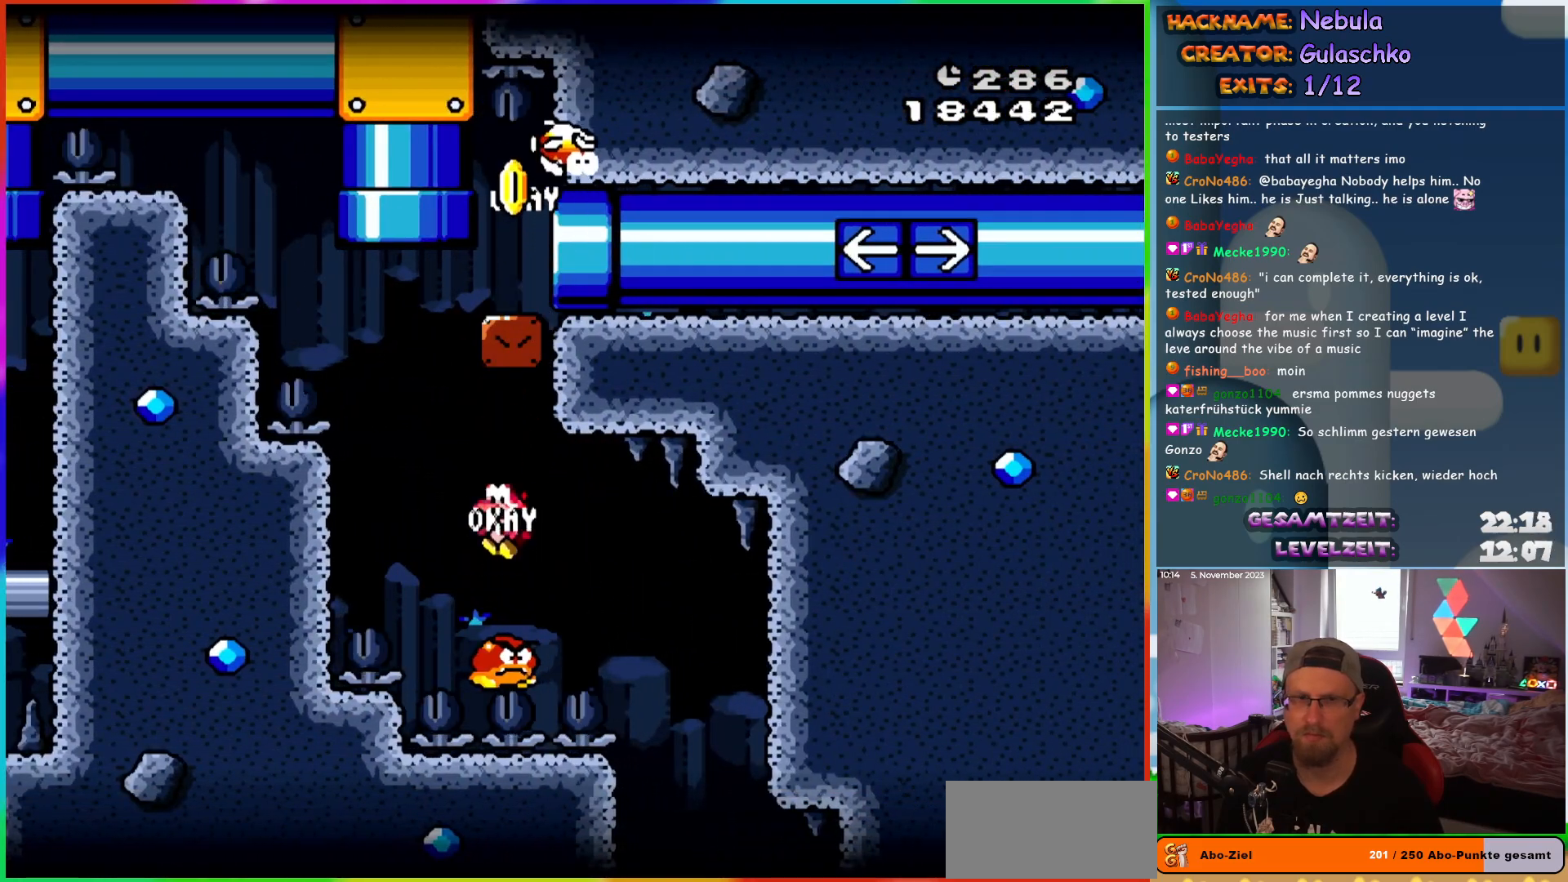
{"buttons": ["DPAD_LEFT"], "events": []}
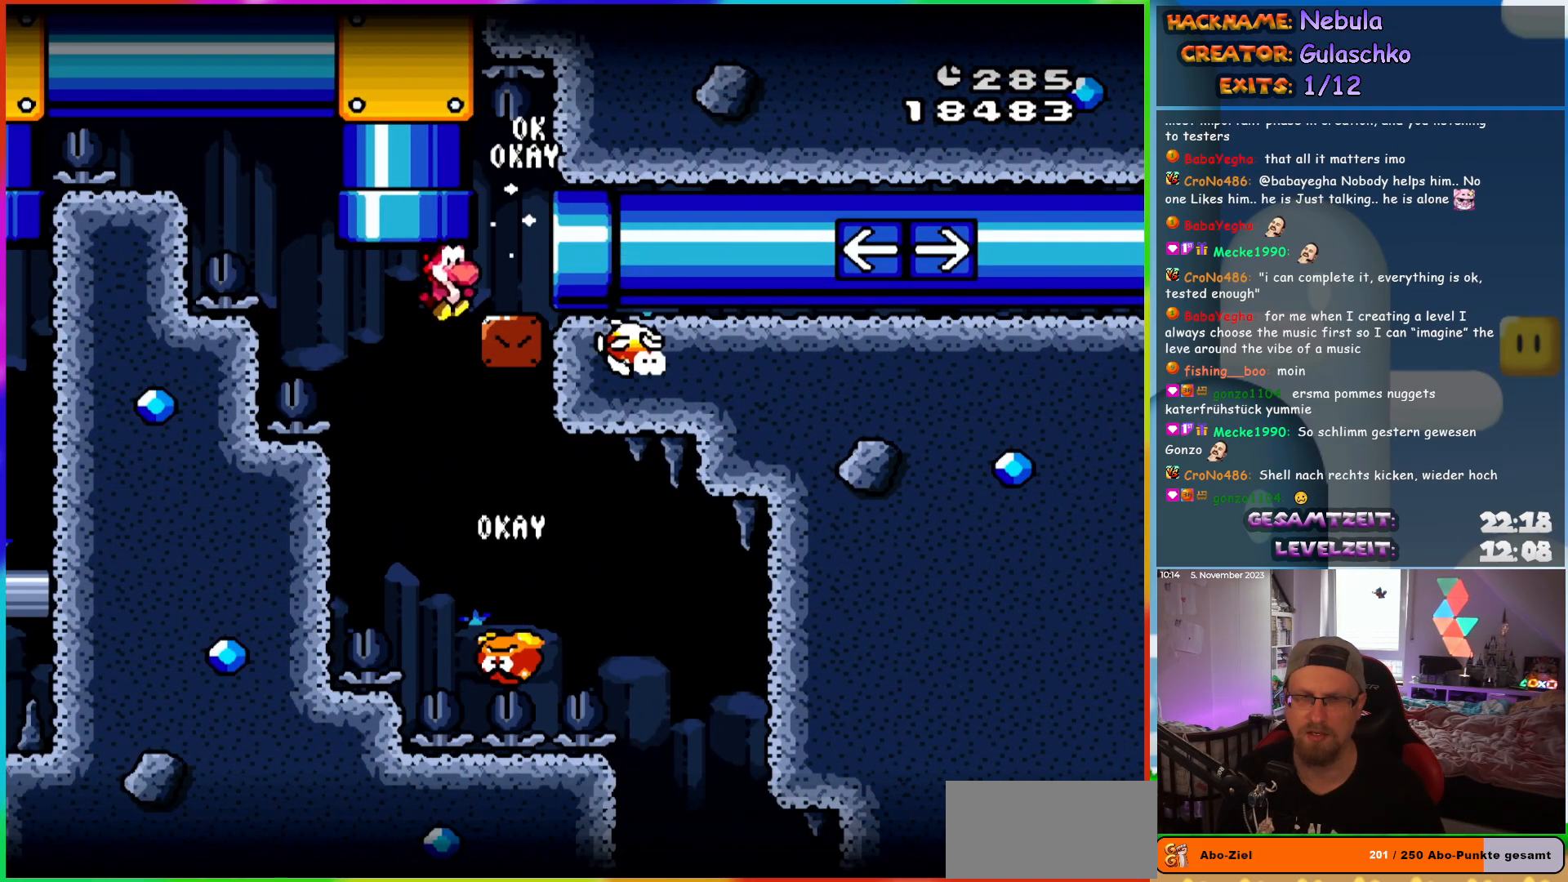
{"buttons": ["DPAD_LEFT"], "events": []}
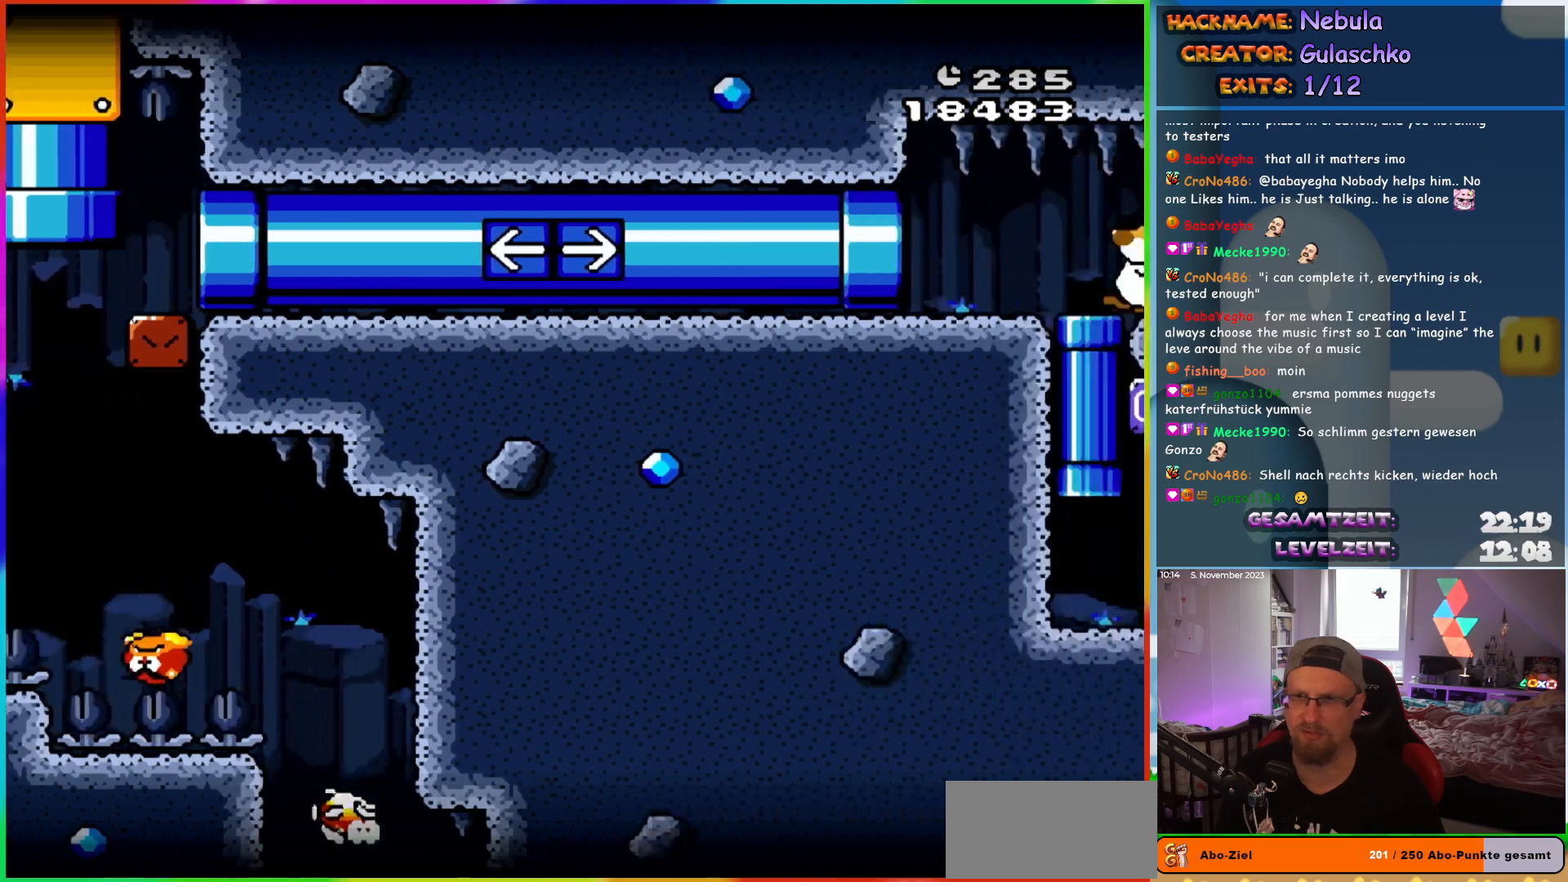
{"buttons": ["DPAD_LEFT"], "events": []}
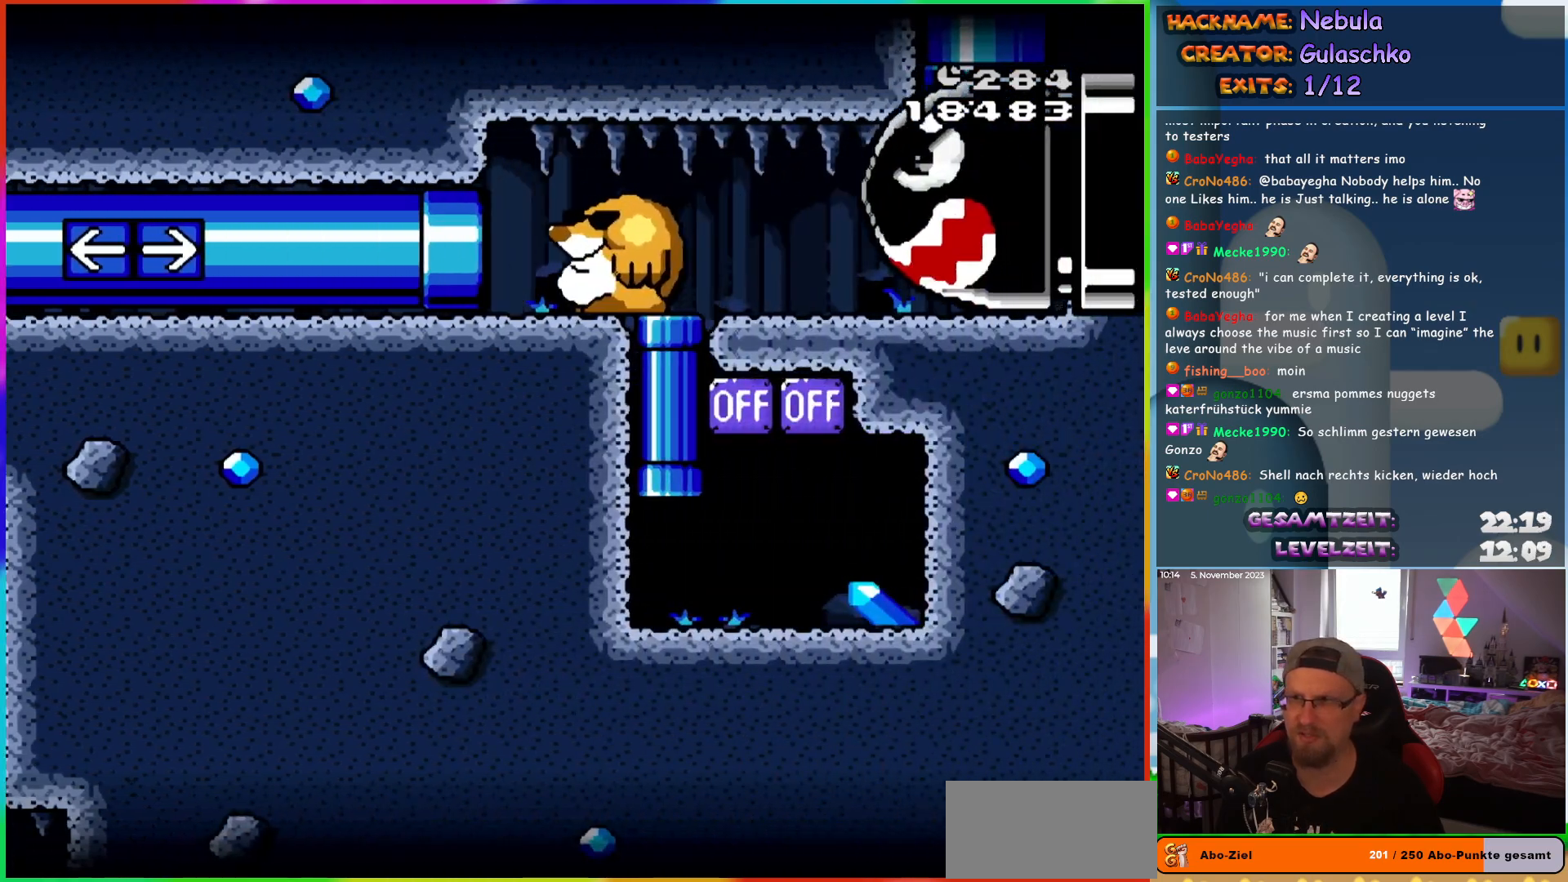
{"buttons": ["DPAD_LEFT"], "events": []}
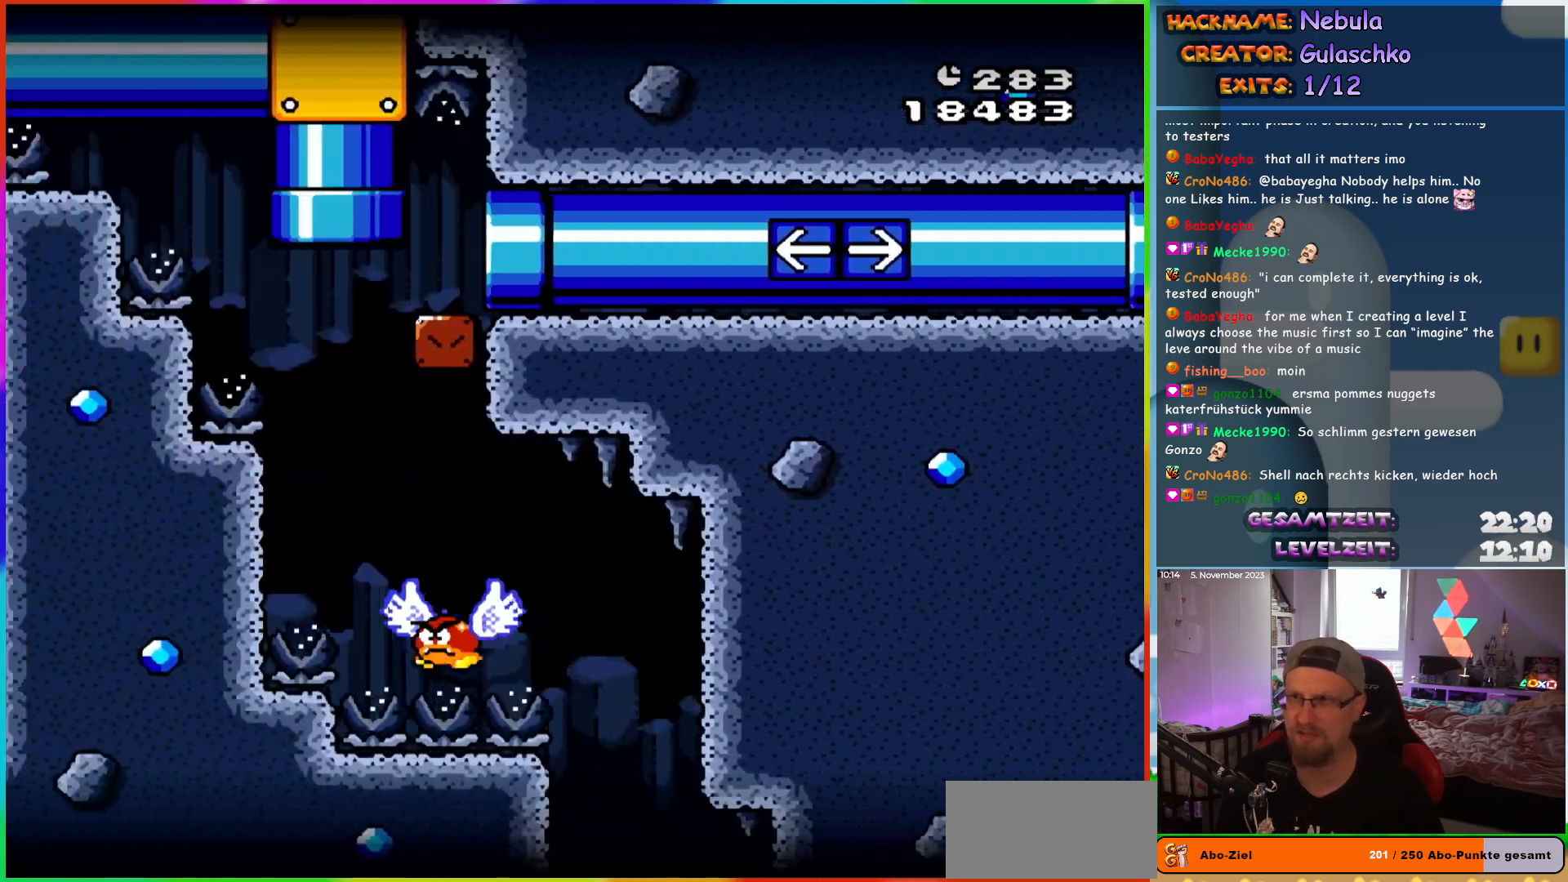
{"buttons": ["DPAD_LEFT"], "events": []}
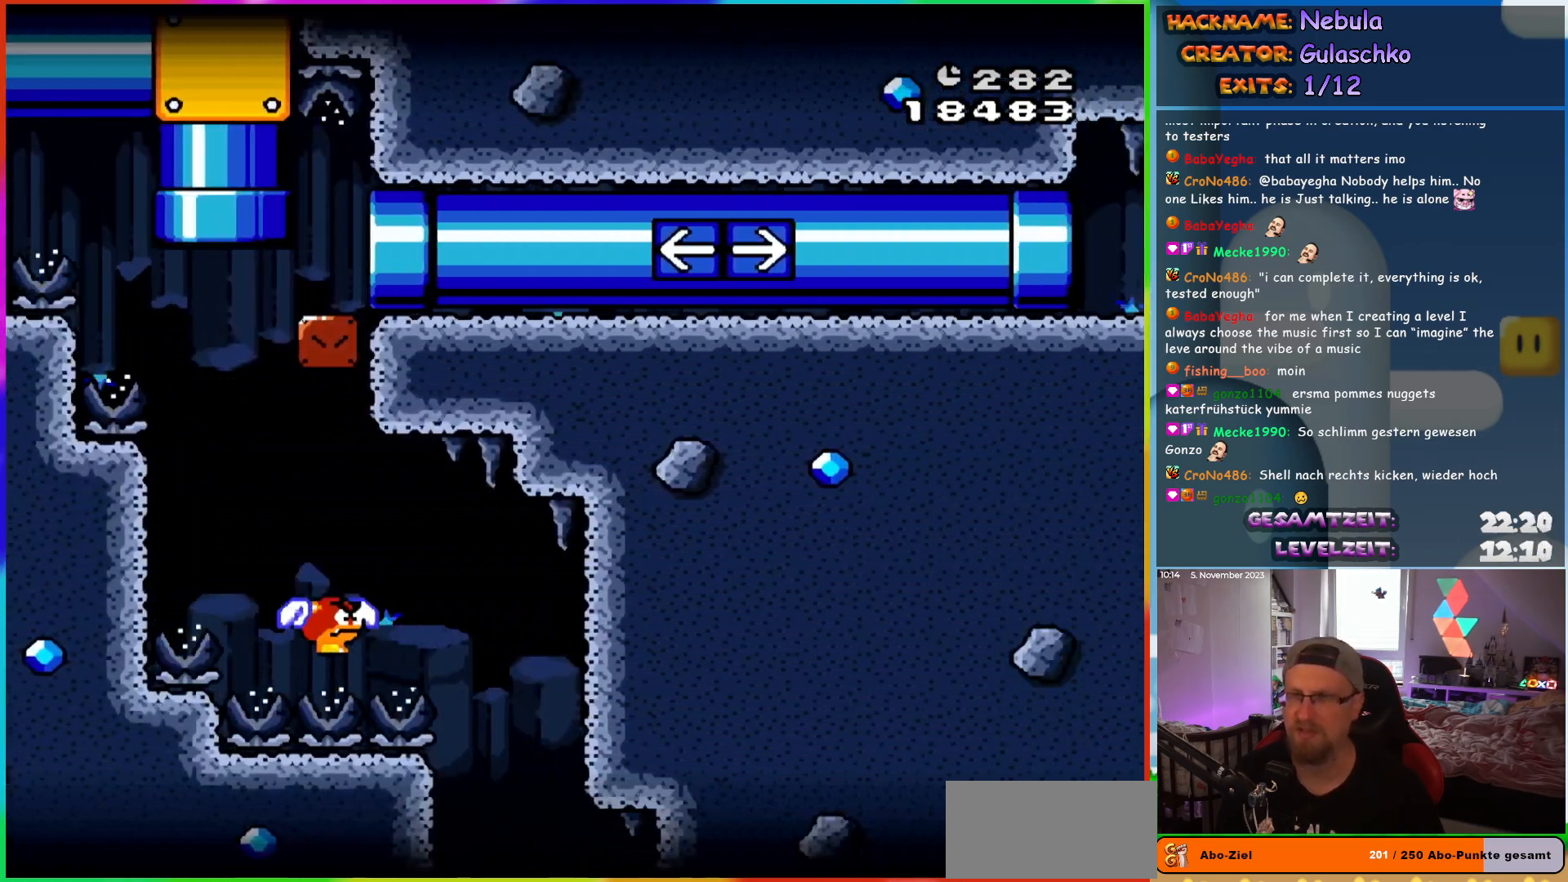
{"buttons": ["DPAD_LEFT"], "events": []}
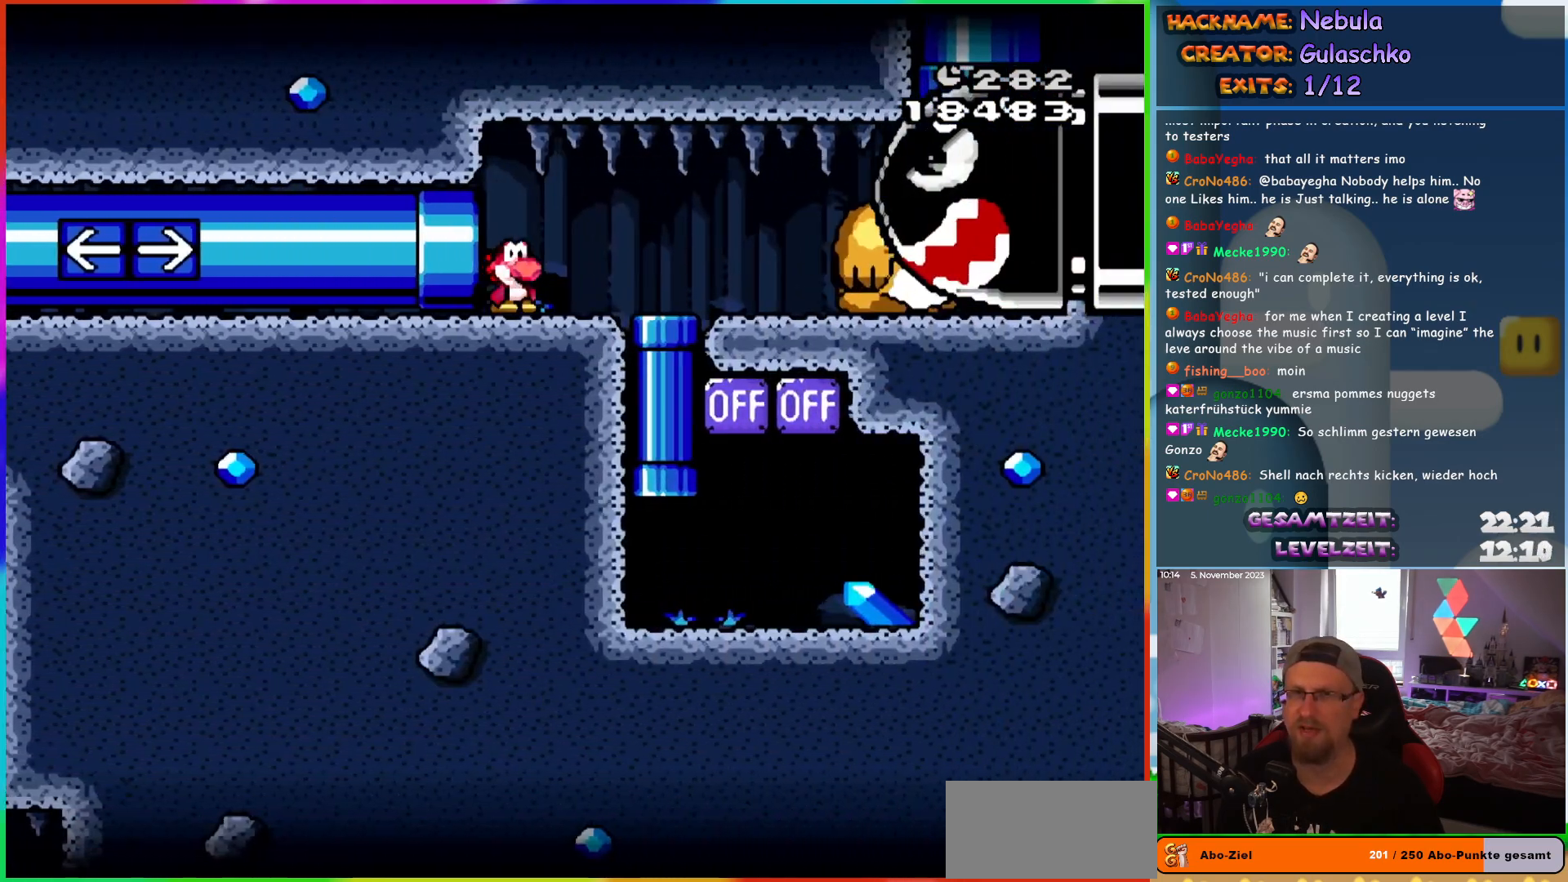
{"buttons": ["DPAD_LEFT"], "events": []}
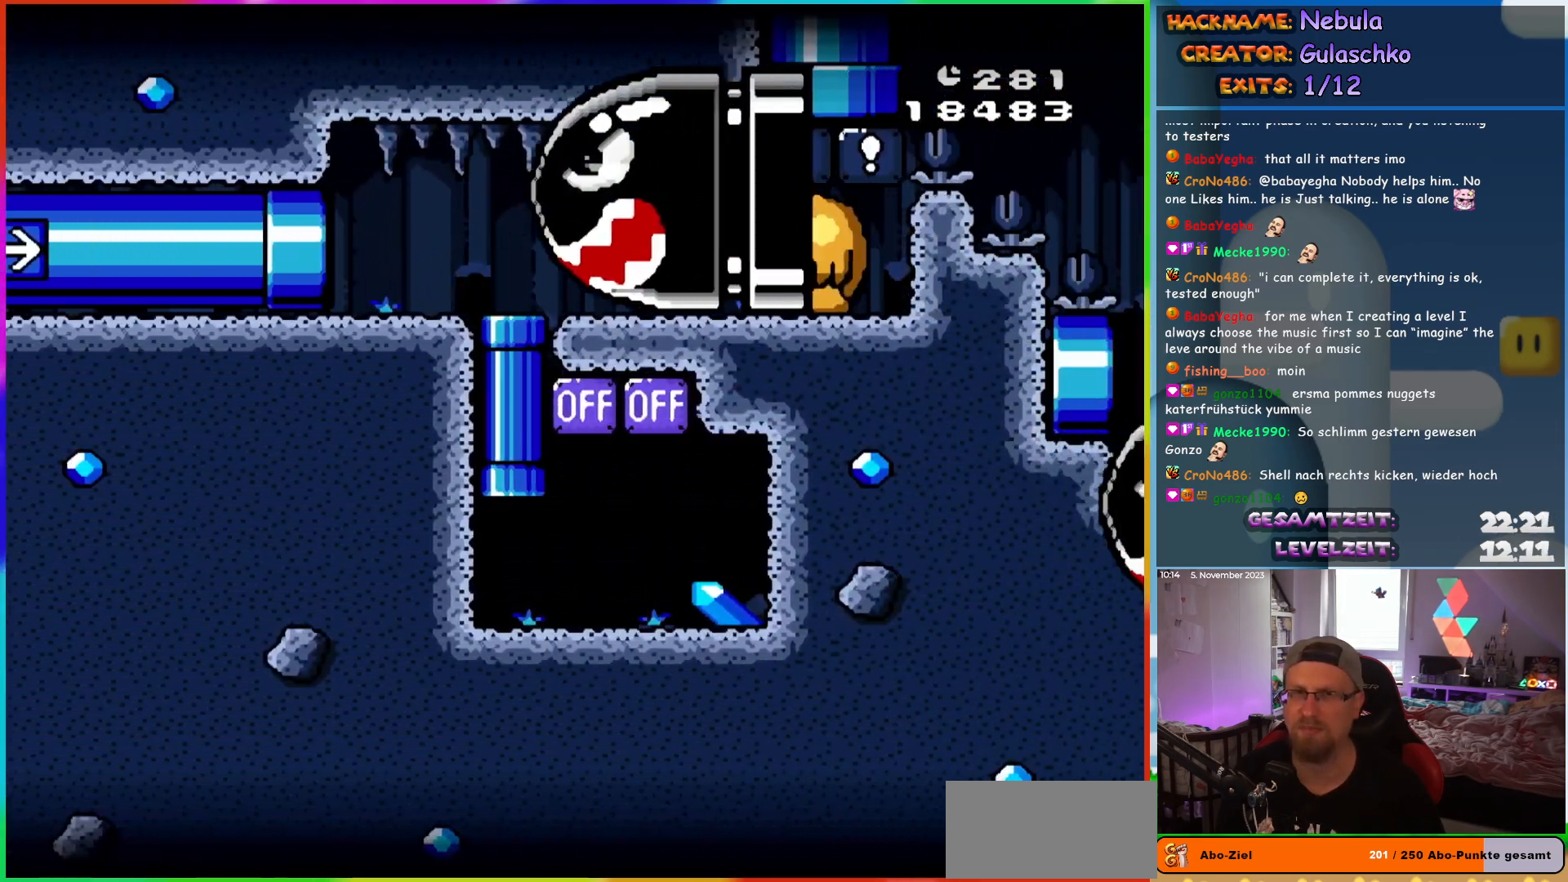
{"buttons": ["DPAD_LEFT"], "events": []}
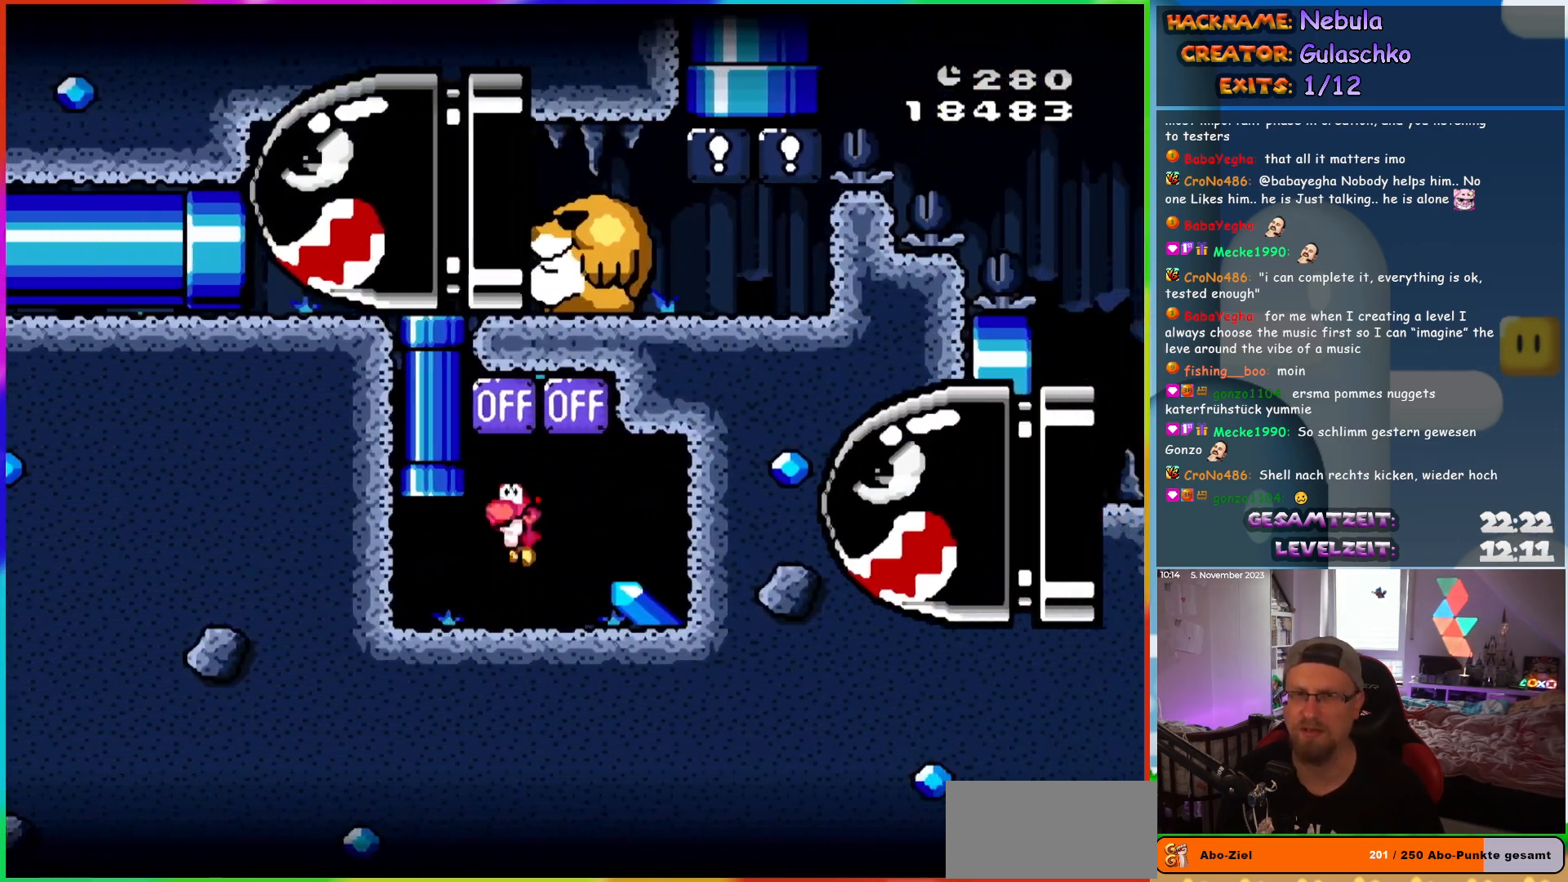
{"buttons": ["DPAD_LEFT"], "events": []}
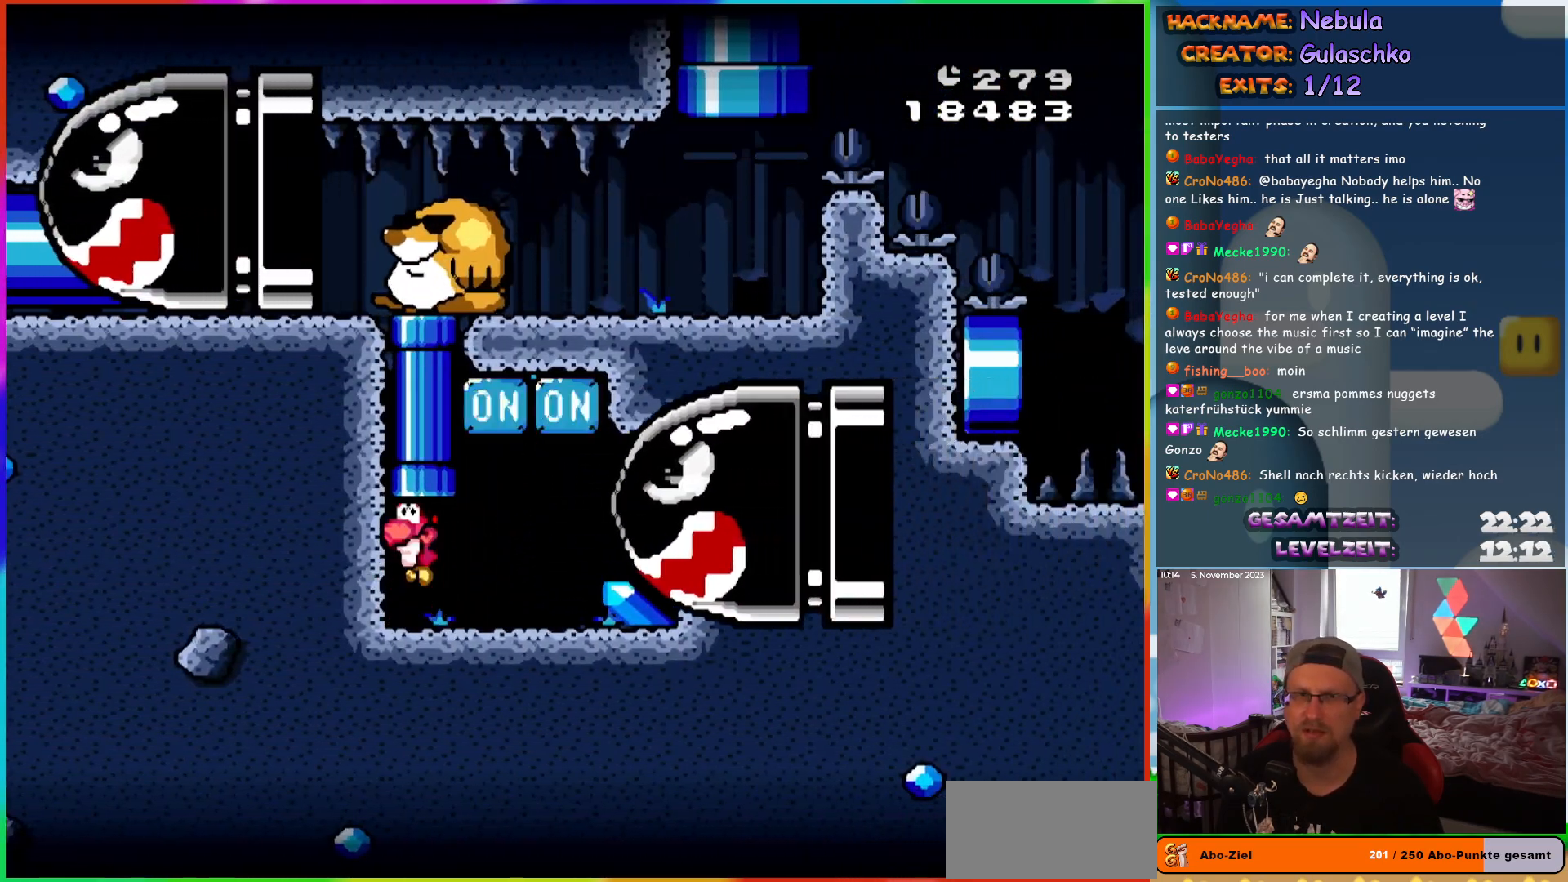
{"buttons": ["DPAD_LEFT"], "events": []}
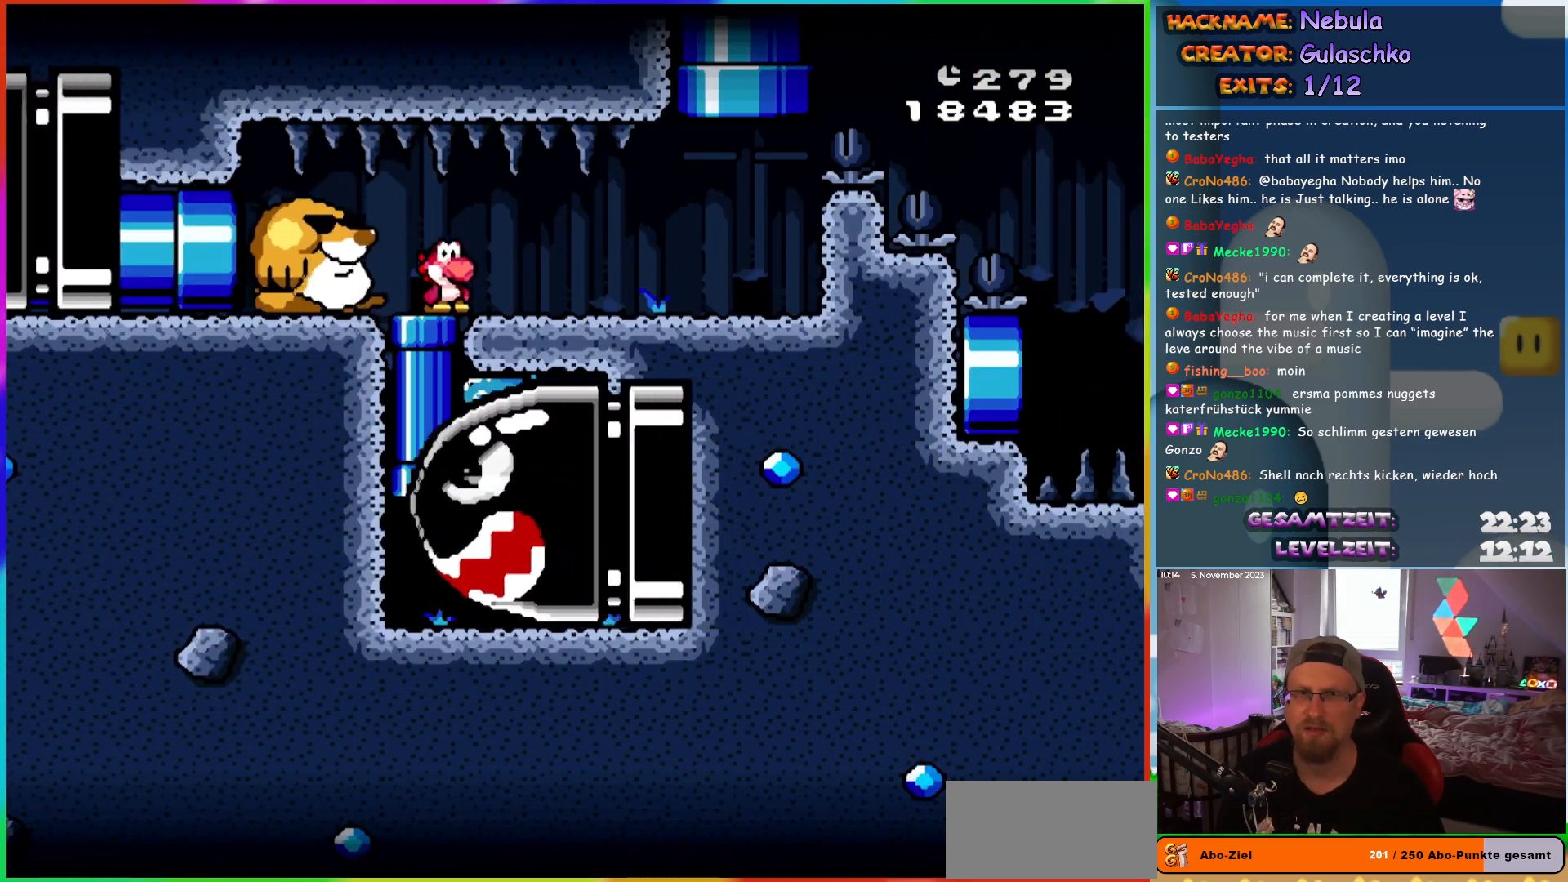
{"buttons": ["DPAD_LEFT"], "events": []}
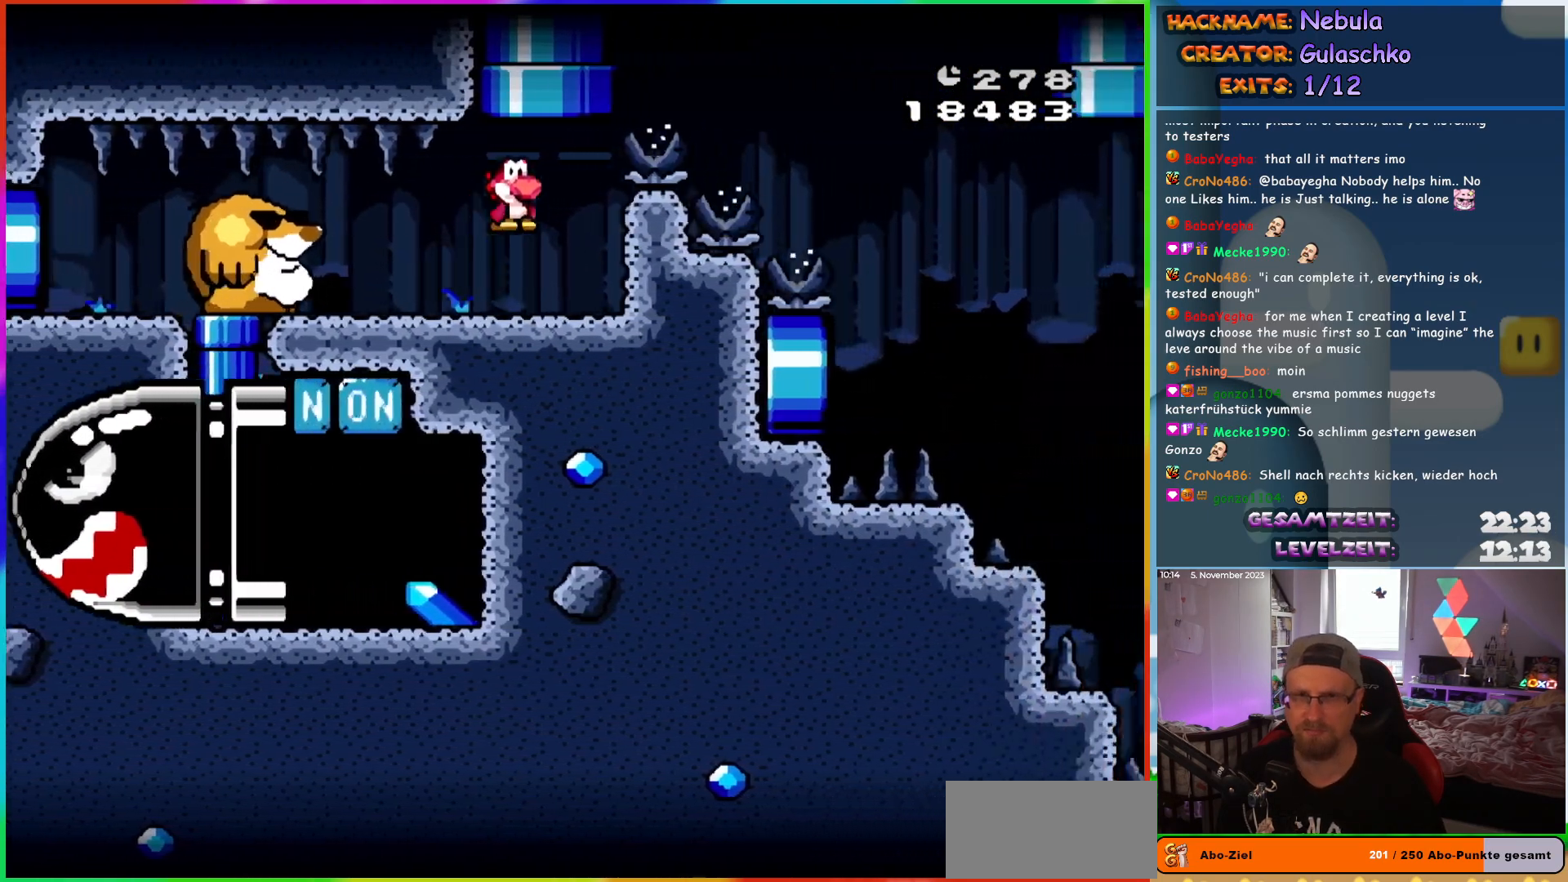
{"buttons": ["DPAD_LEFT"], "events": []}
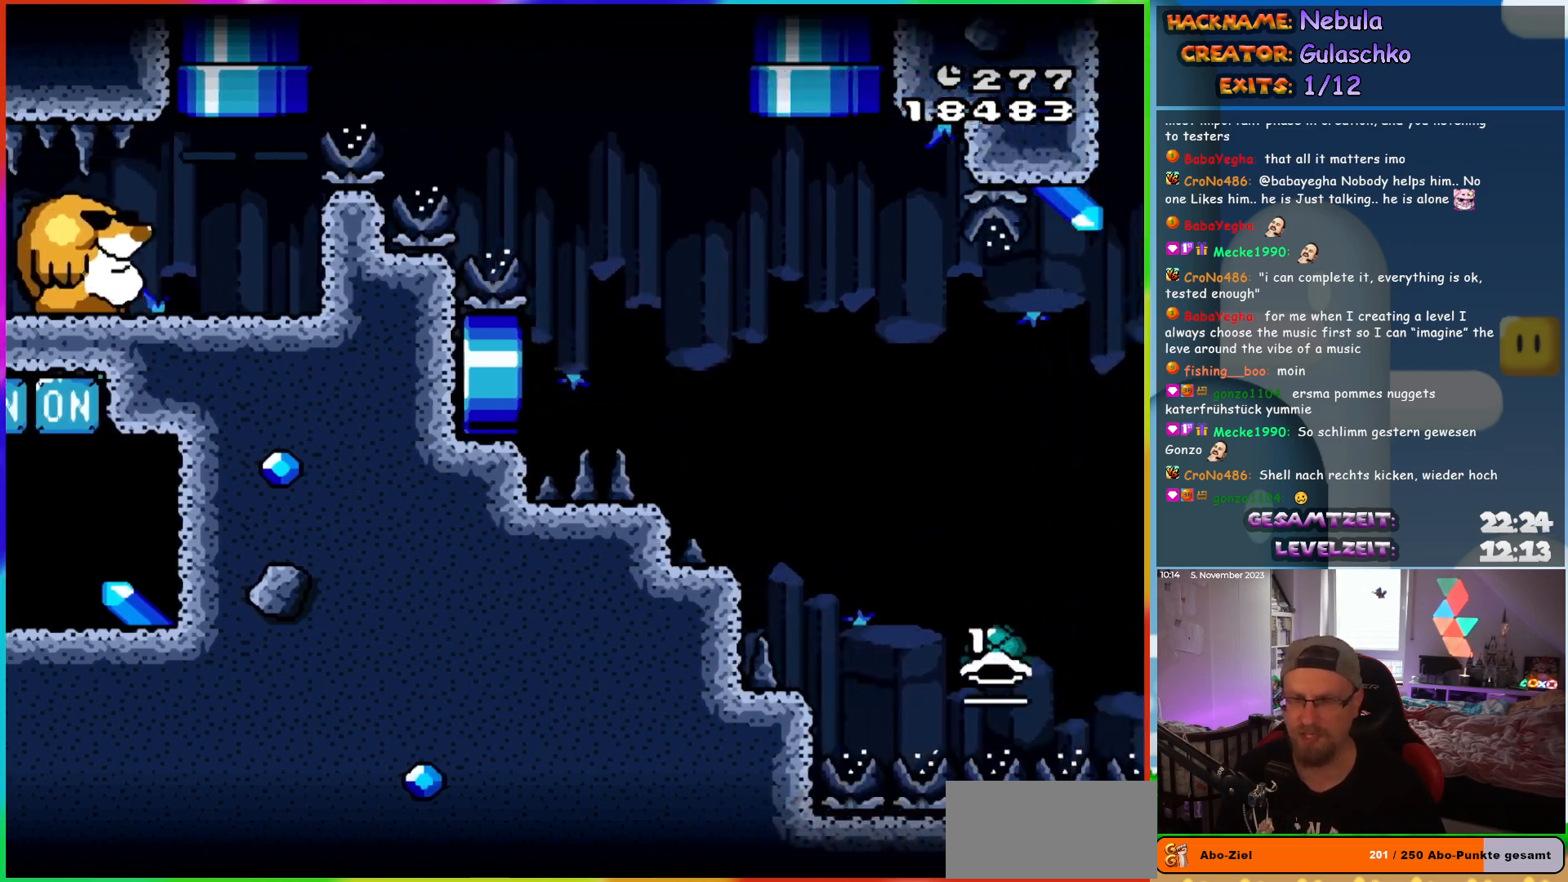
{"buttons": ["DPAD_LEFT"], "events": []}
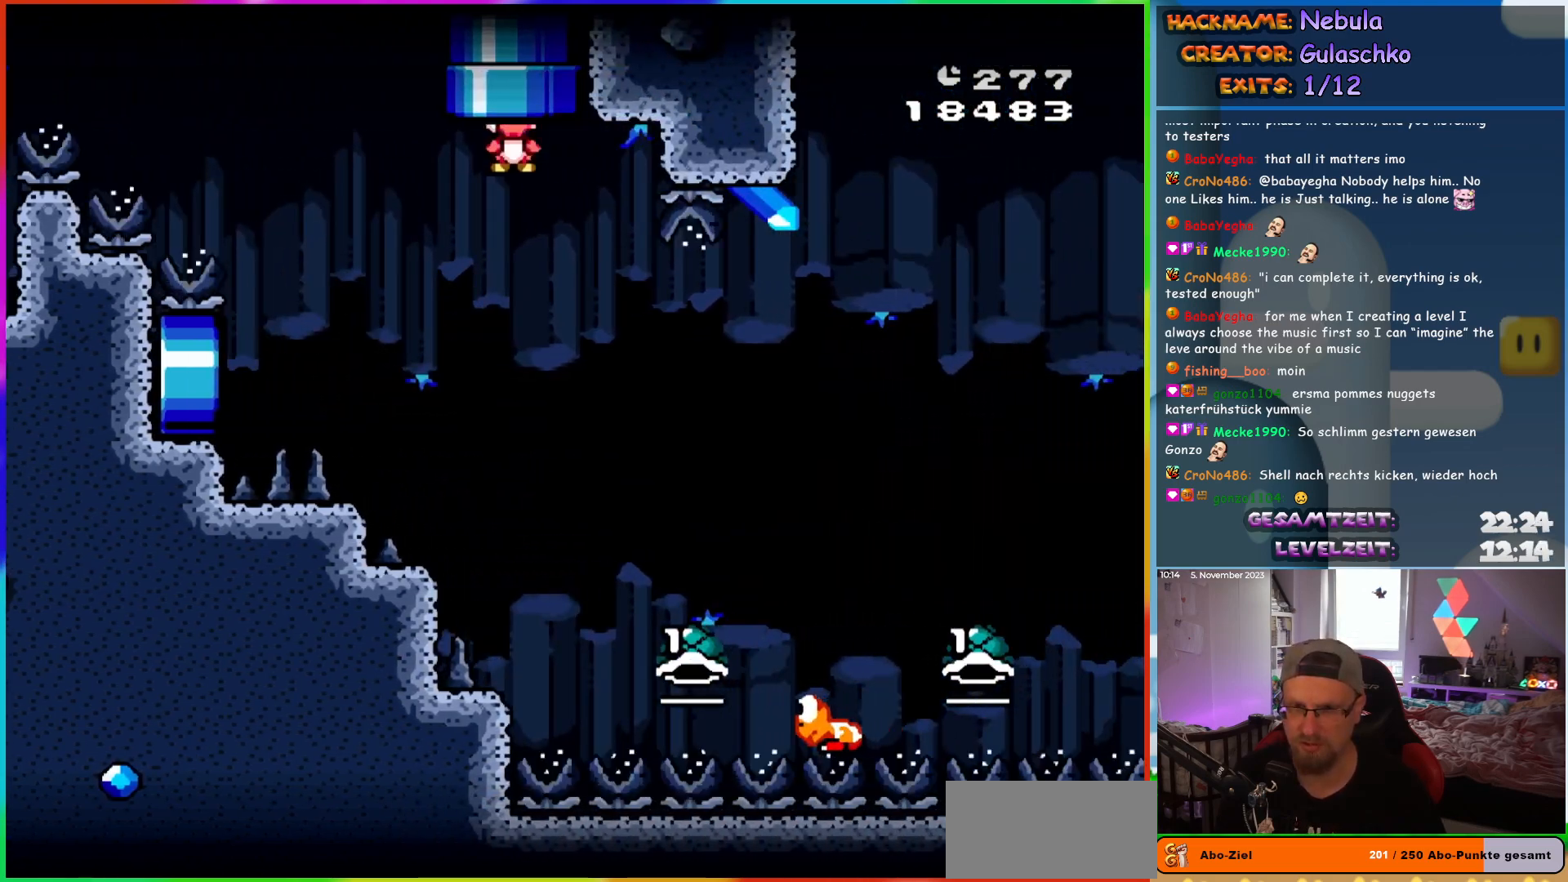
{"buttons": ["DPAD_LEFT"], "events": []}
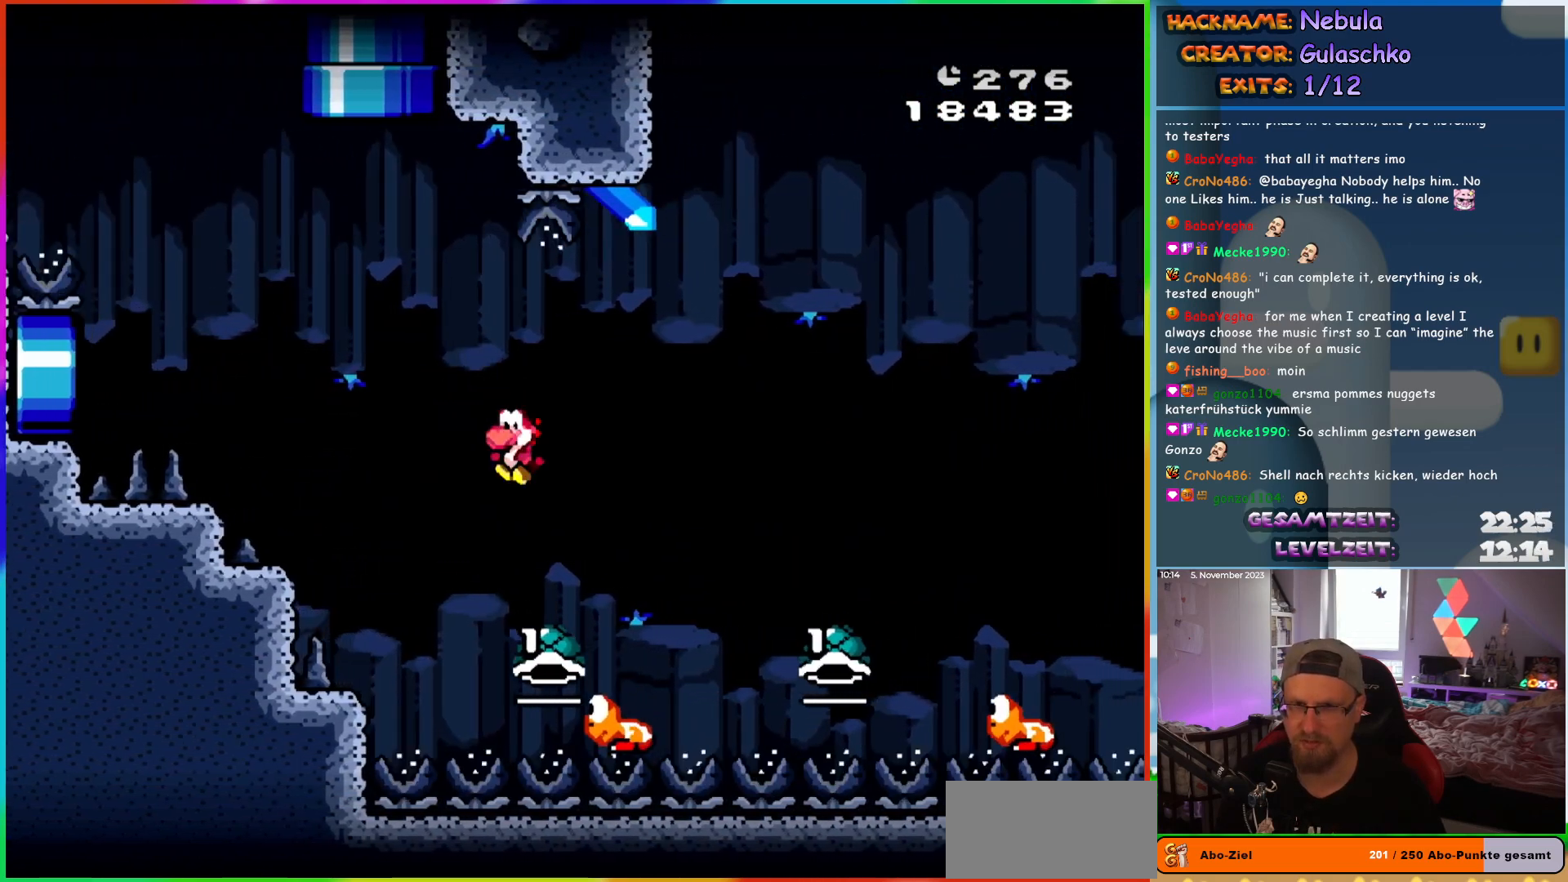
{"buttons": ["DPAD_LEFT"], "events": []}
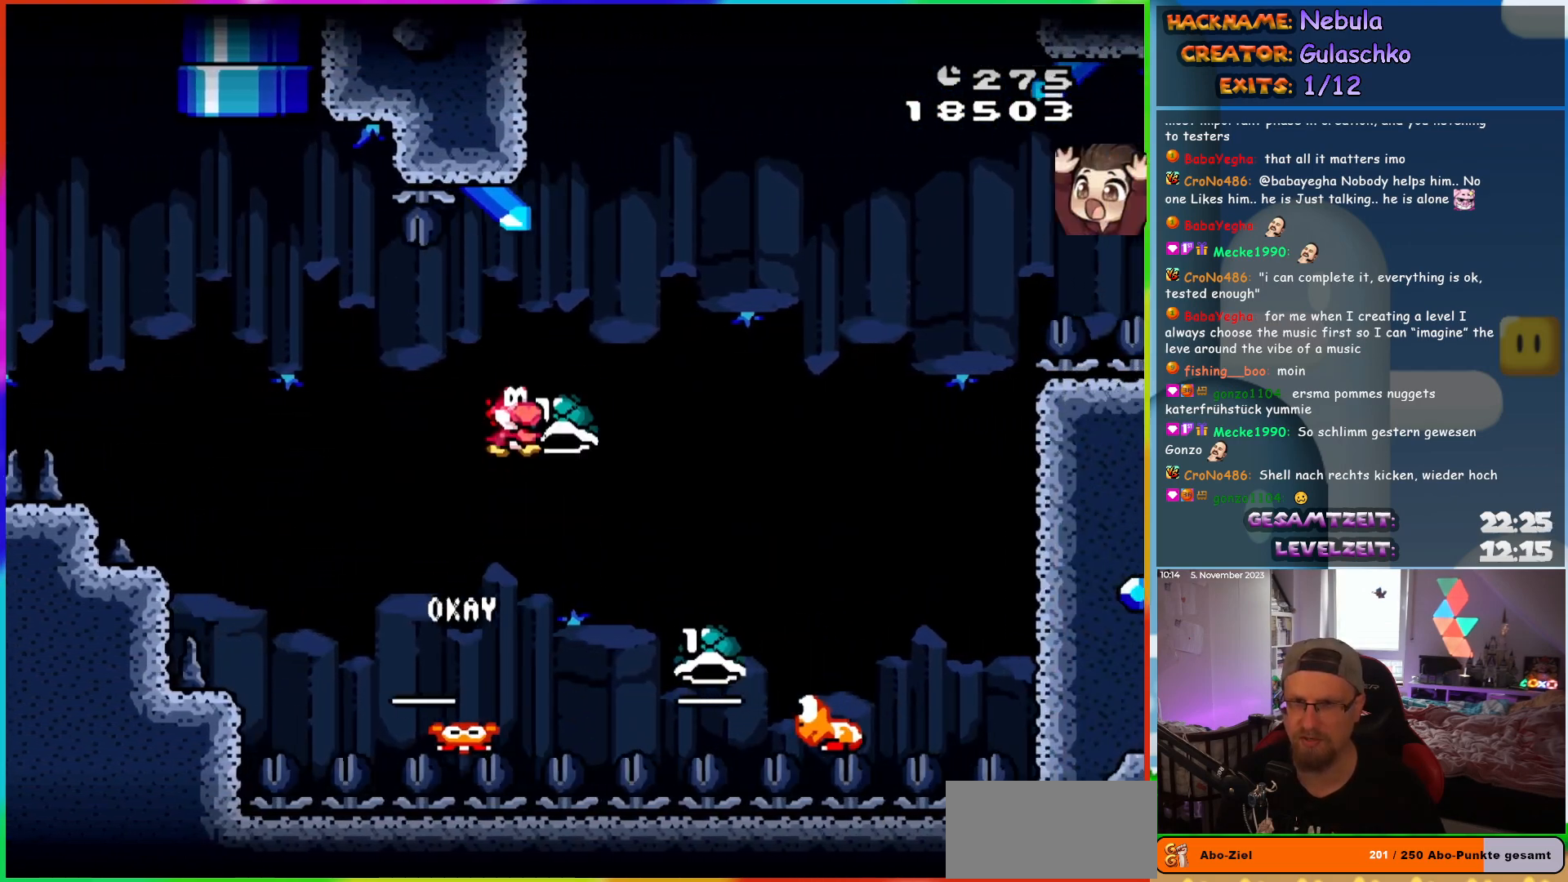
{"buttons": ["DPAD_LEFT"], "events": []}
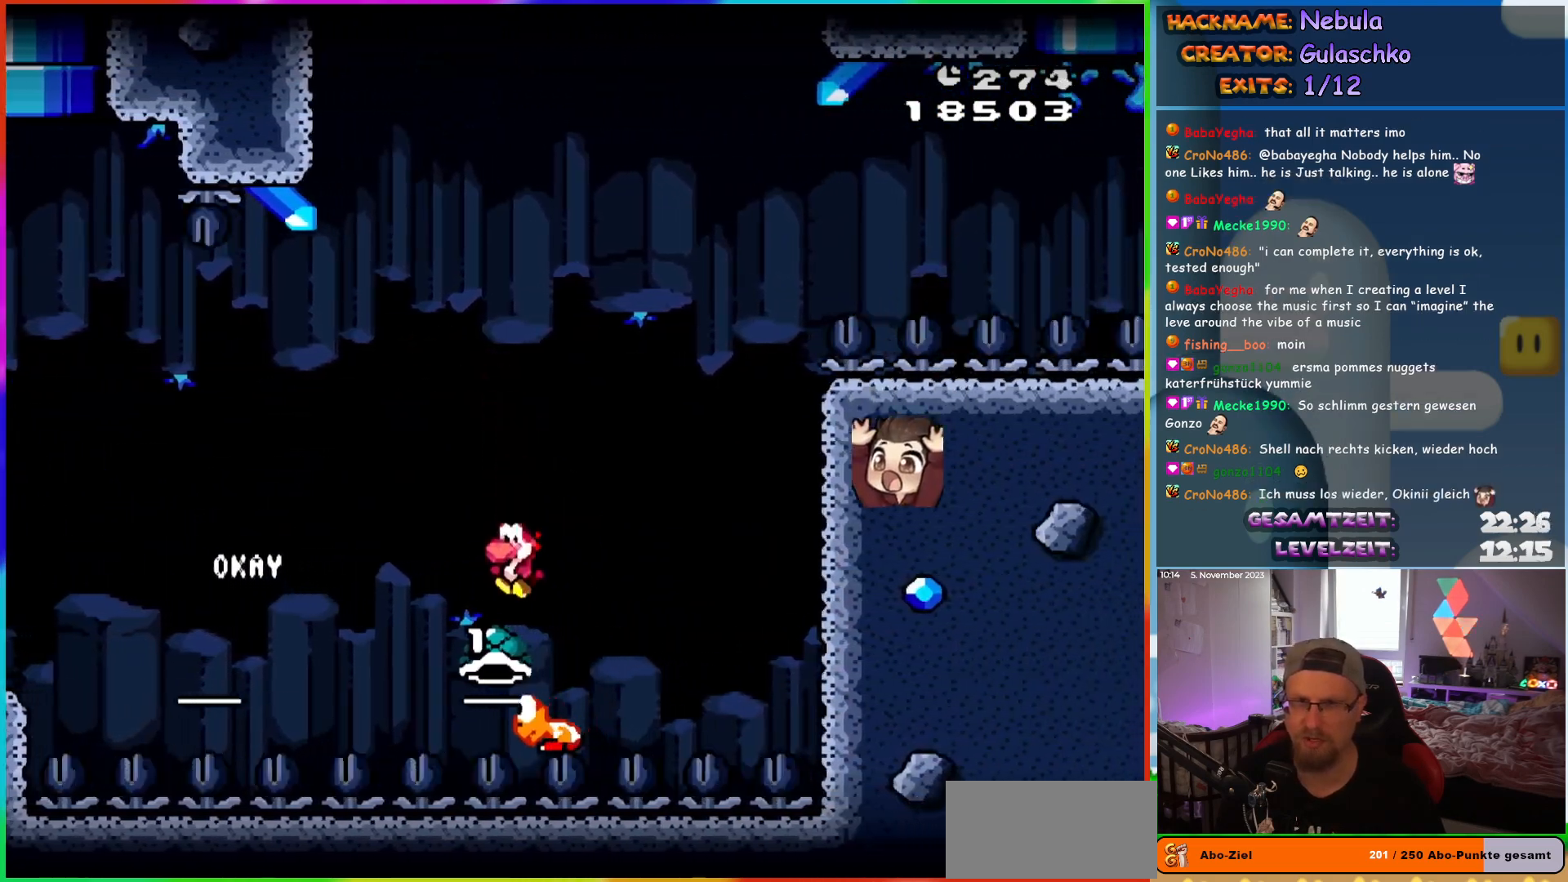
{"buttons": ["DPAD_LEFT"], "events": []}
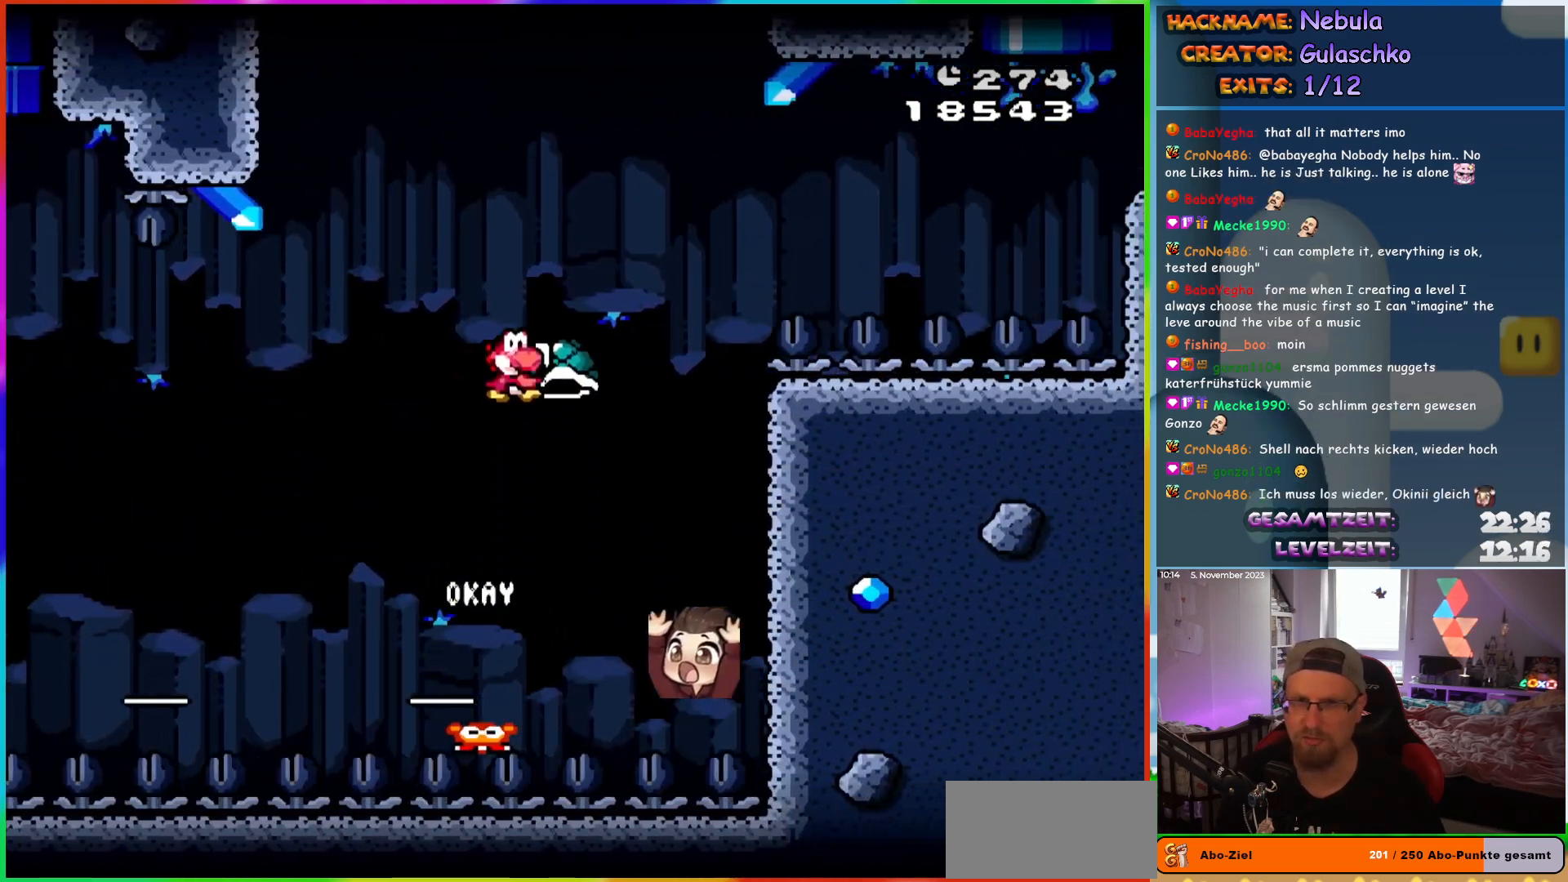
{"buttons": ["DPAD_LEFT"], "events": []}
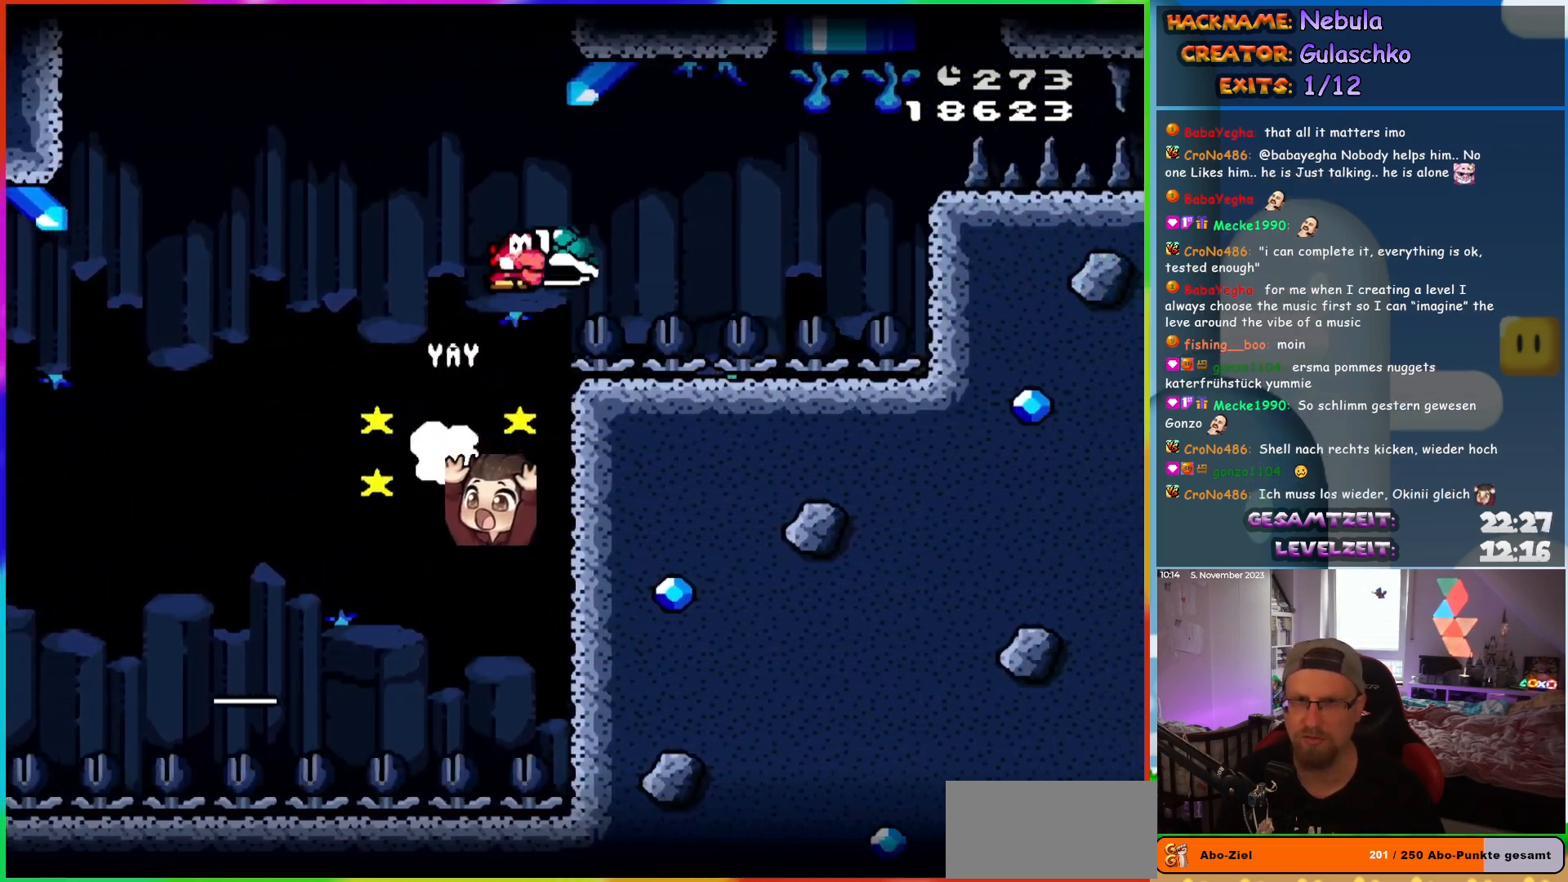
{"buttons": ["DPAD_LEFT"], "events": []}
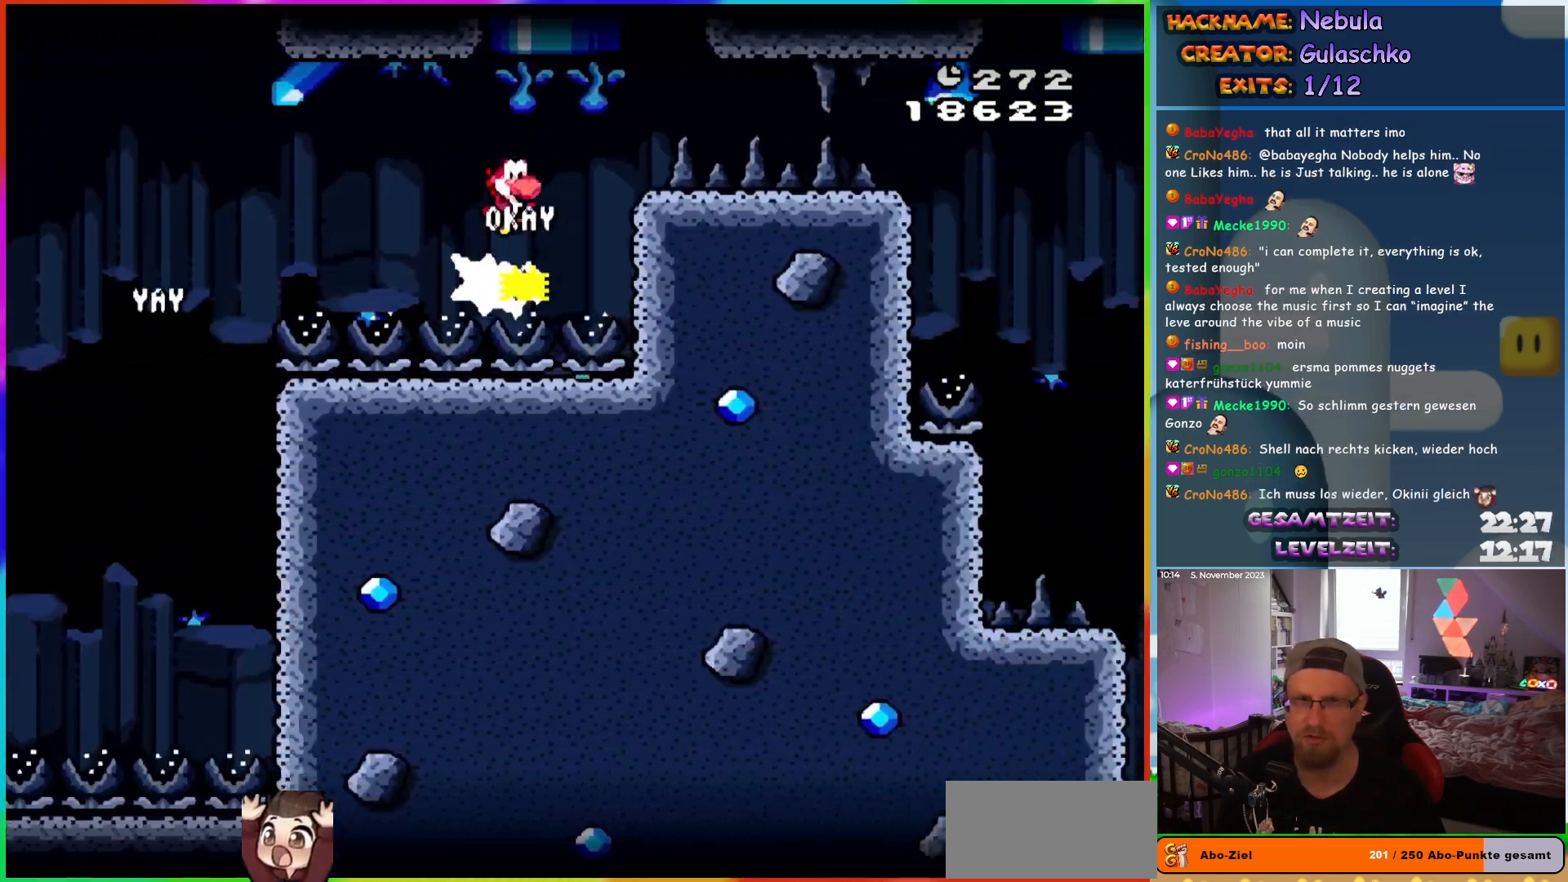
{"buttons": ["DPAD_LEFT"], "events": []}
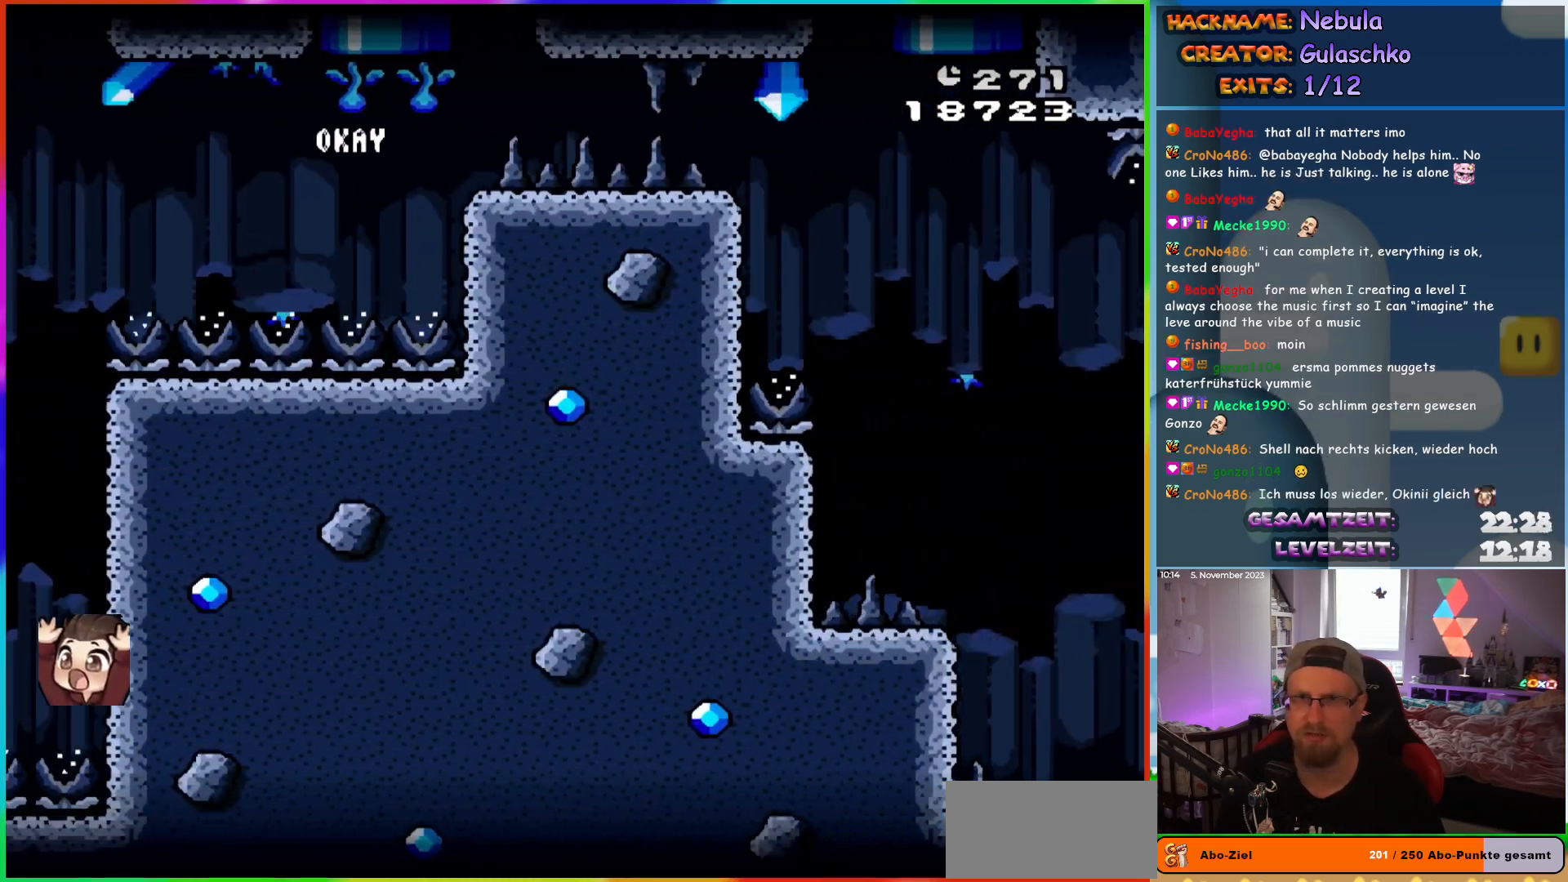
{"buttons": ["DPAD_LEFT"], "events": []}
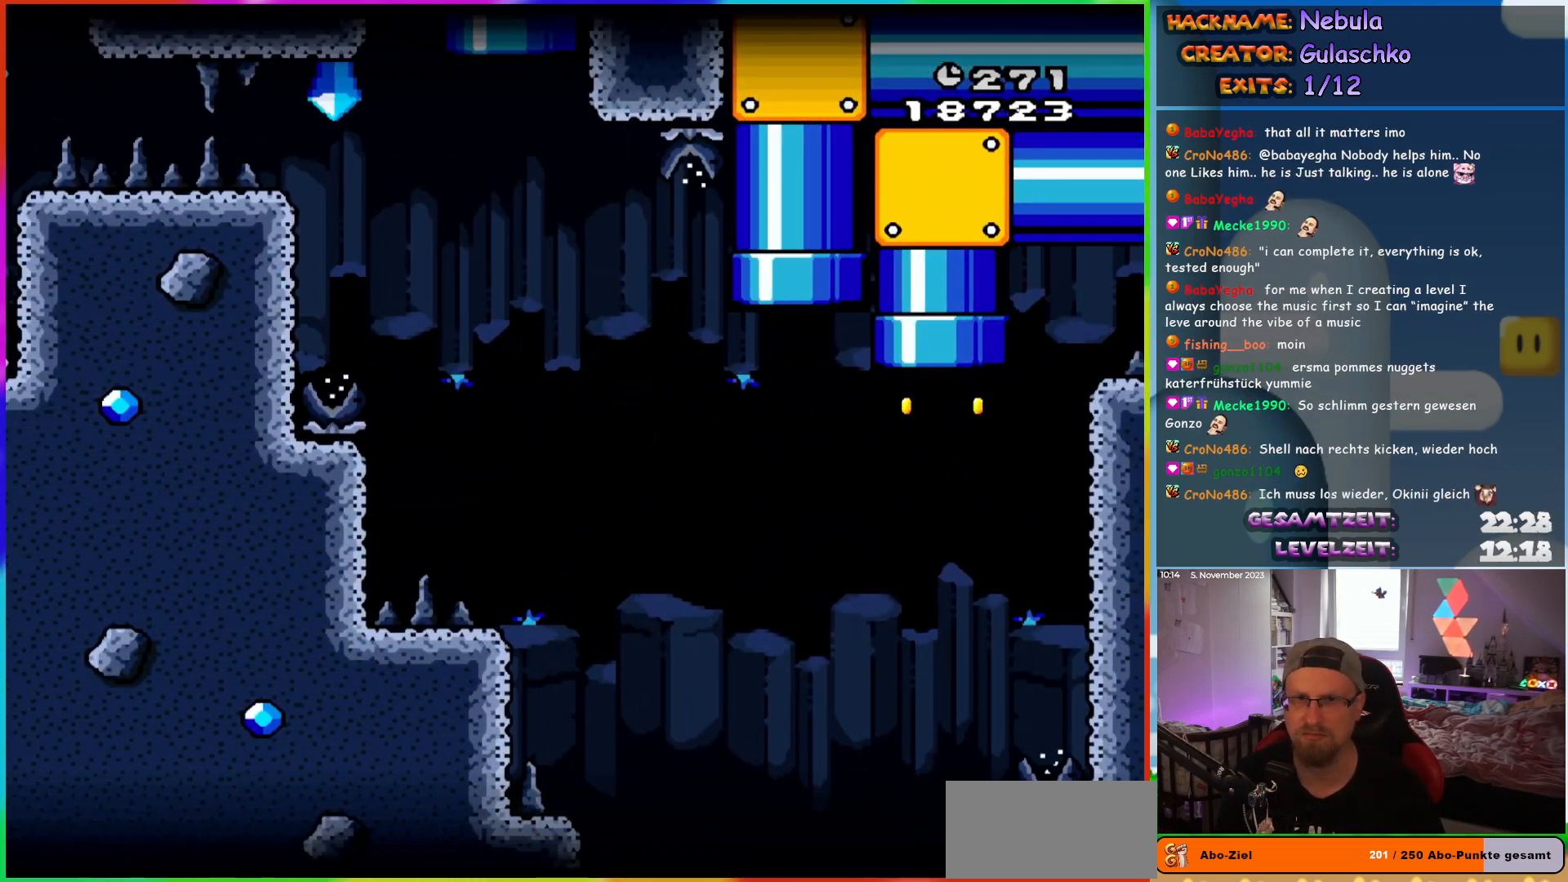
{"buttons": ["DPAD_LEFT"], "events": []}
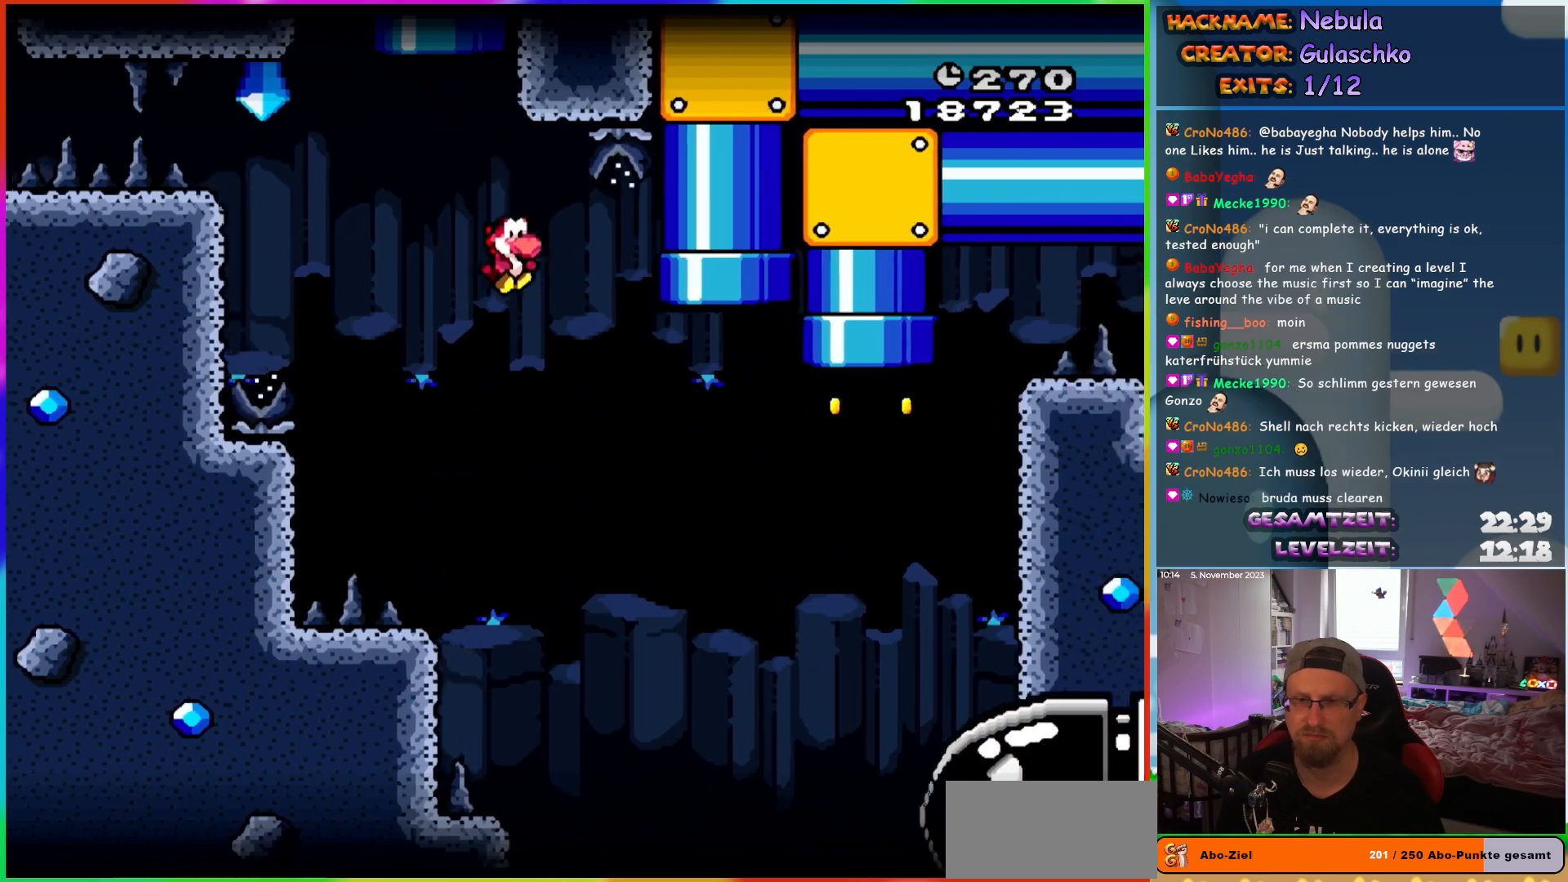
{"buttons": ["DPAD_LEFT"], "events": []}
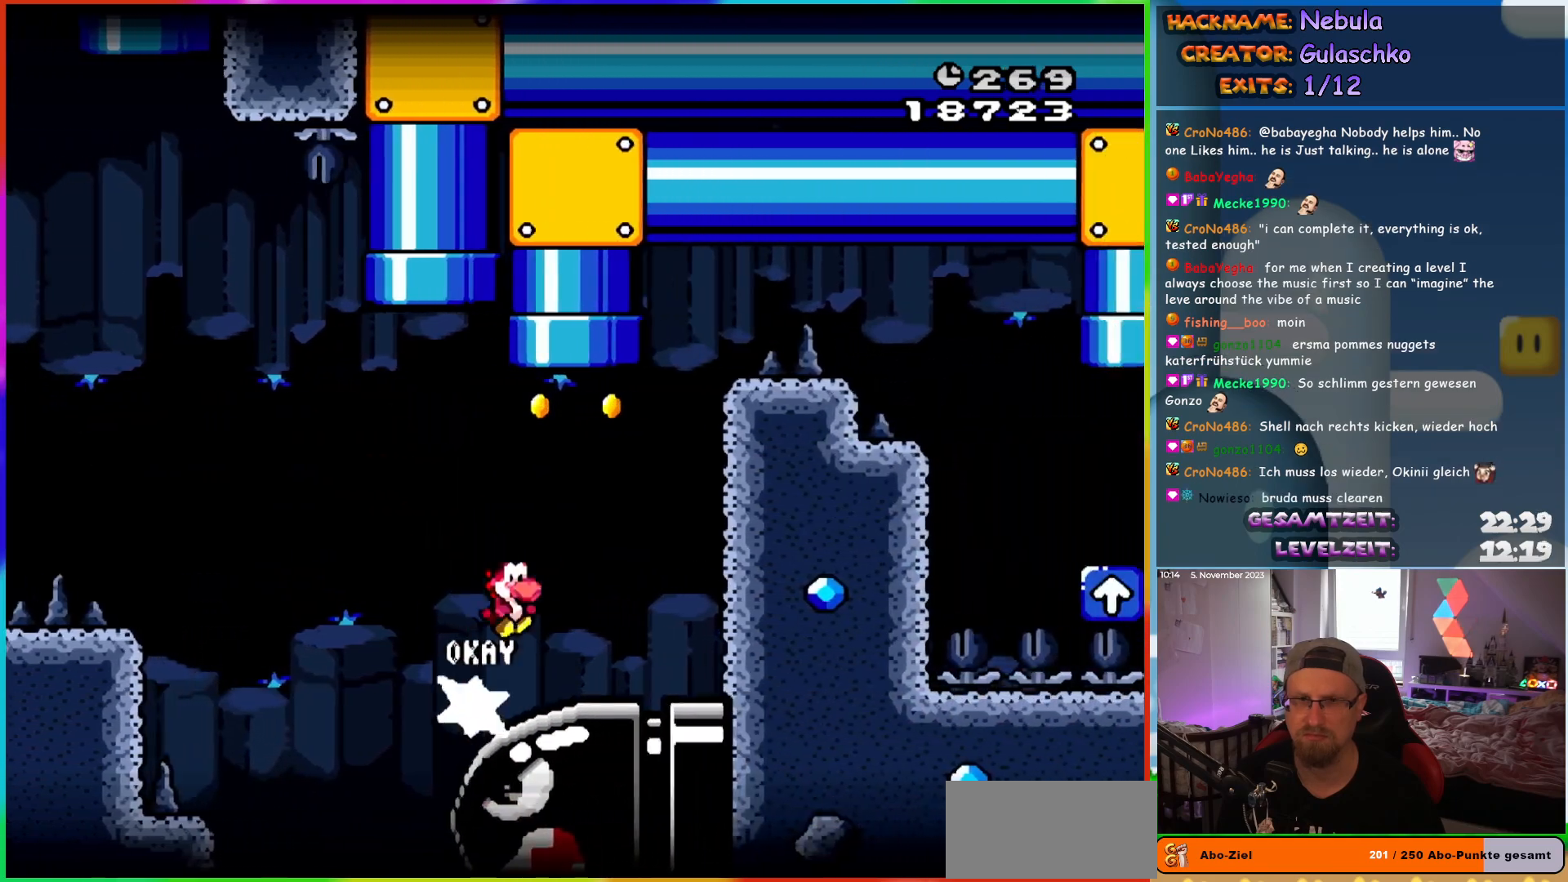
{"buttons": ["DPAD_LEFT"], "events": []}
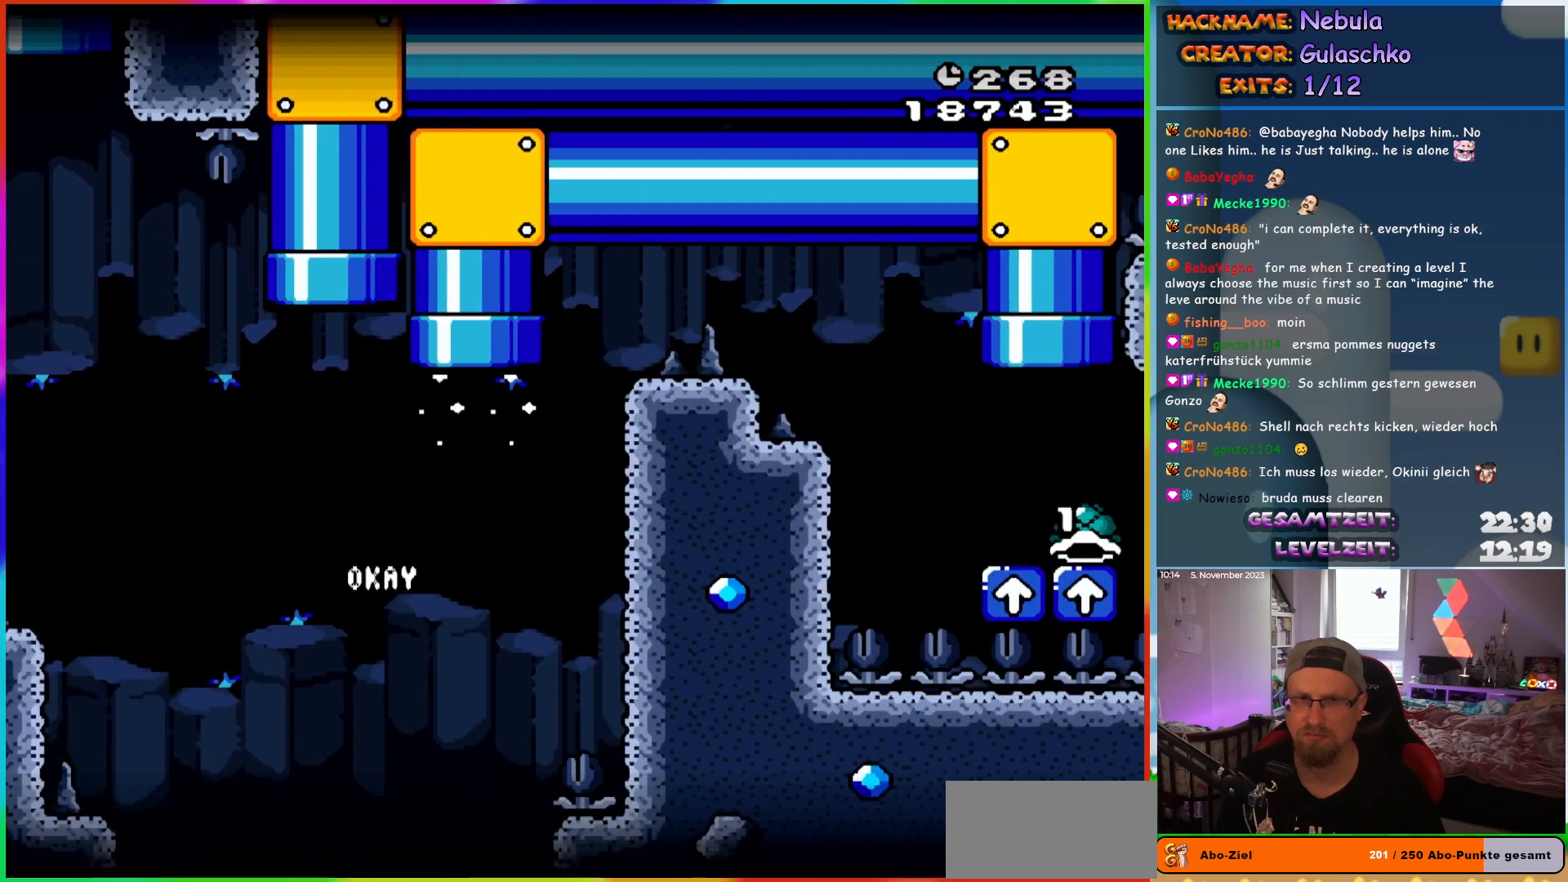
{"buttons": ["DPAD_LEFT"], "events": []}
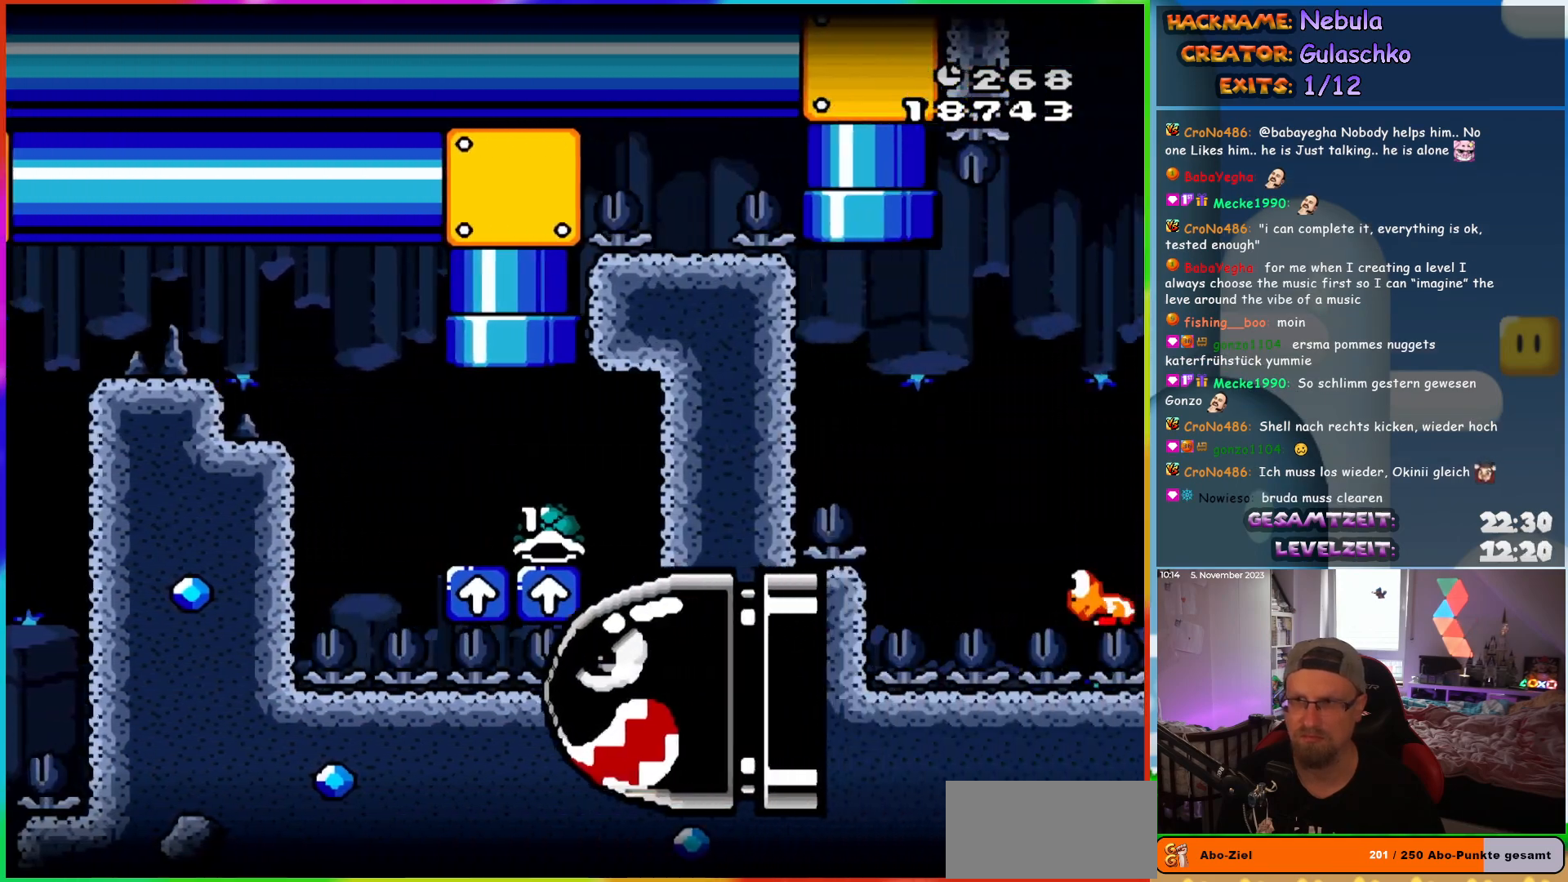
{"buttons": ["DPAD_LEFT"], "events": []}
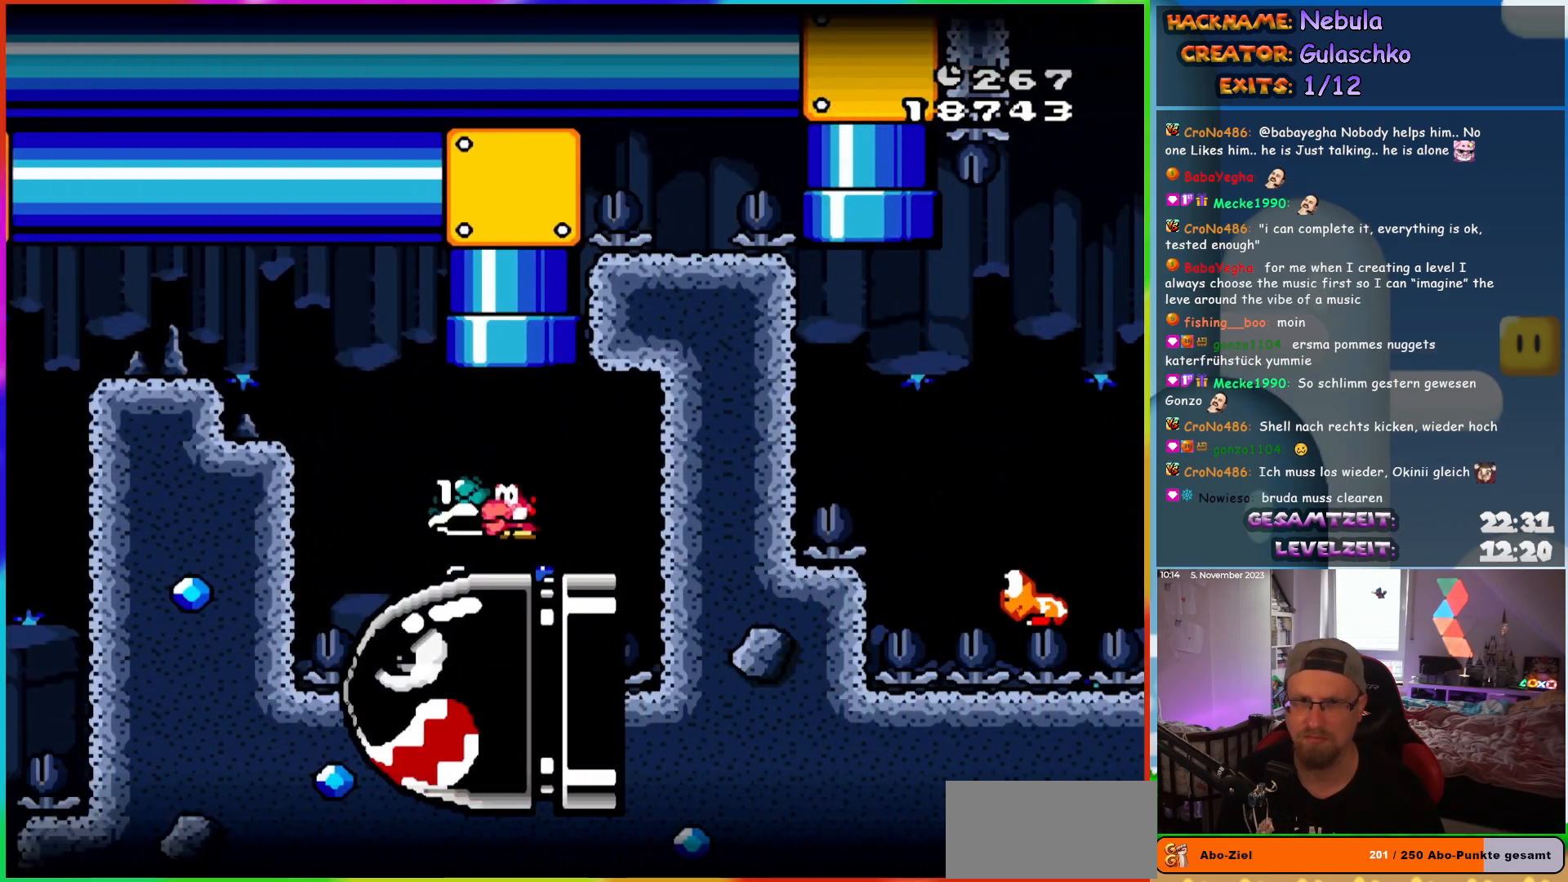
{"buttons": ["DPAD_LEFT"], "events": []}